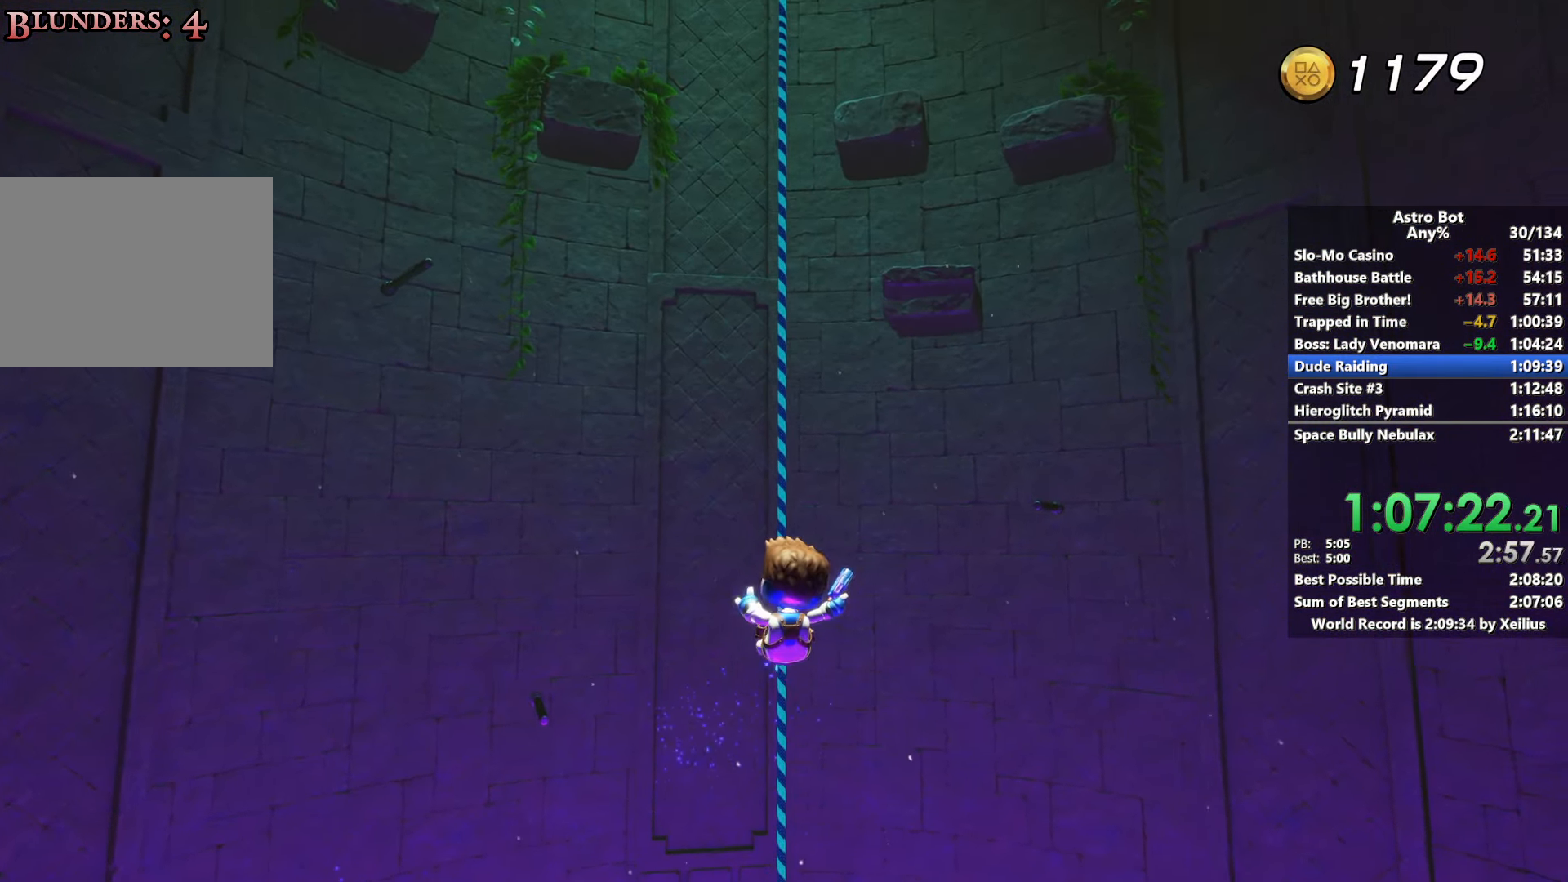
Gameplay with a controller (PlayStation layout); each line is a JSON object with the inputs held at the frame after it. "events" lists button and stick changes between this image and that frame as [ms after this image, input, new state], when the widget could be followed in between. Not read: L3.
{"buttons": [], "left_stick": "up", "right_stick": "center", "events": [[33, "right_stick", "center"]]}
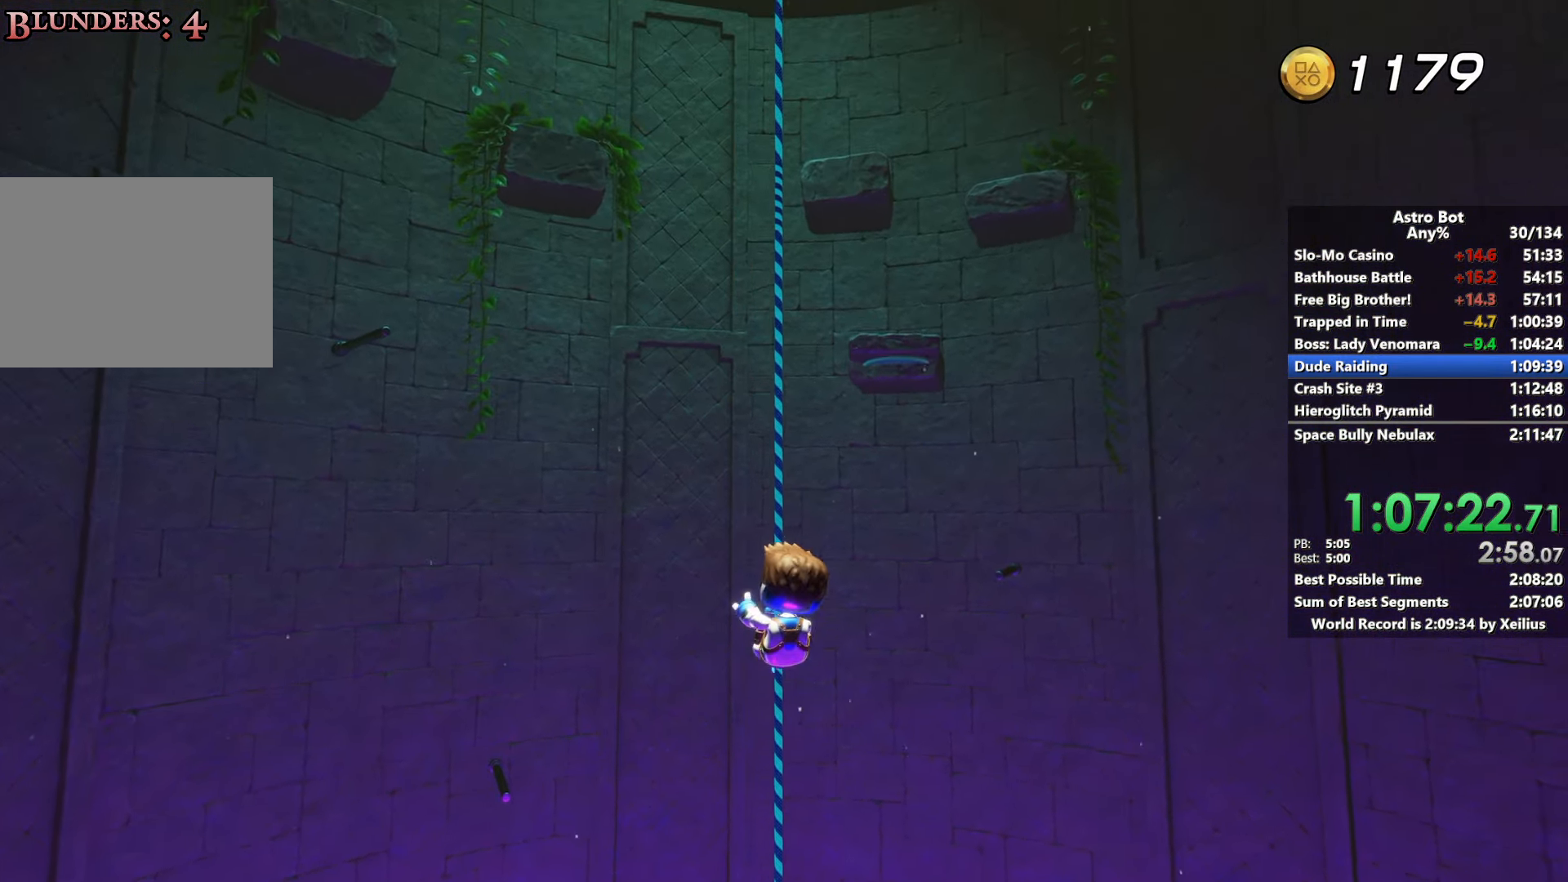
{"buttons": [], "left_stick": "up", "right_stick": "center", "events": []}
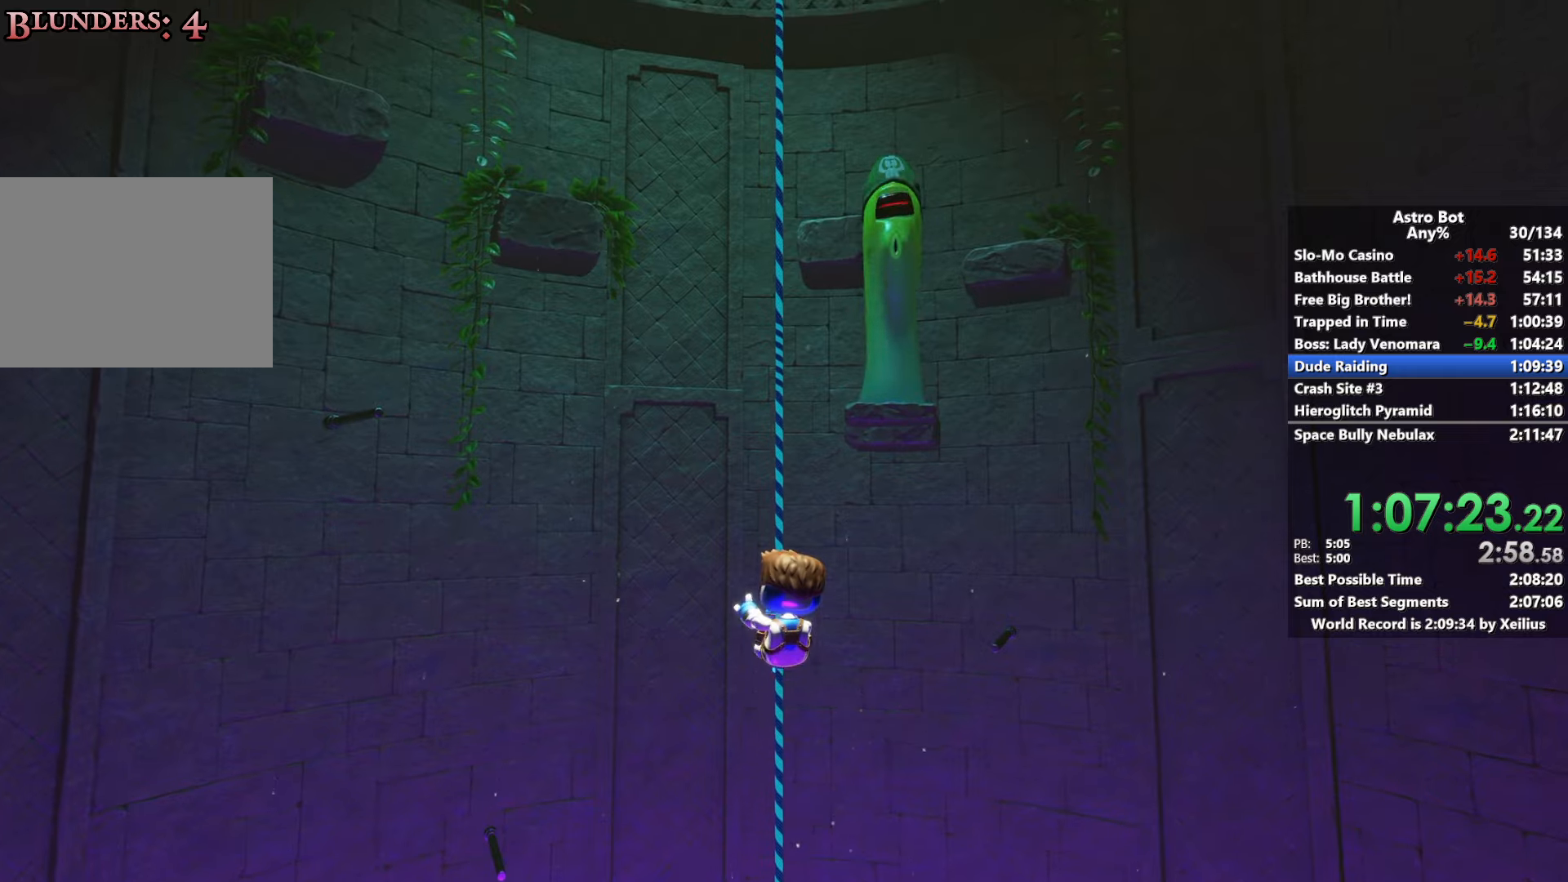
{"buttons": [], "left_stick": "up", "right_stick": "center", "events": []}
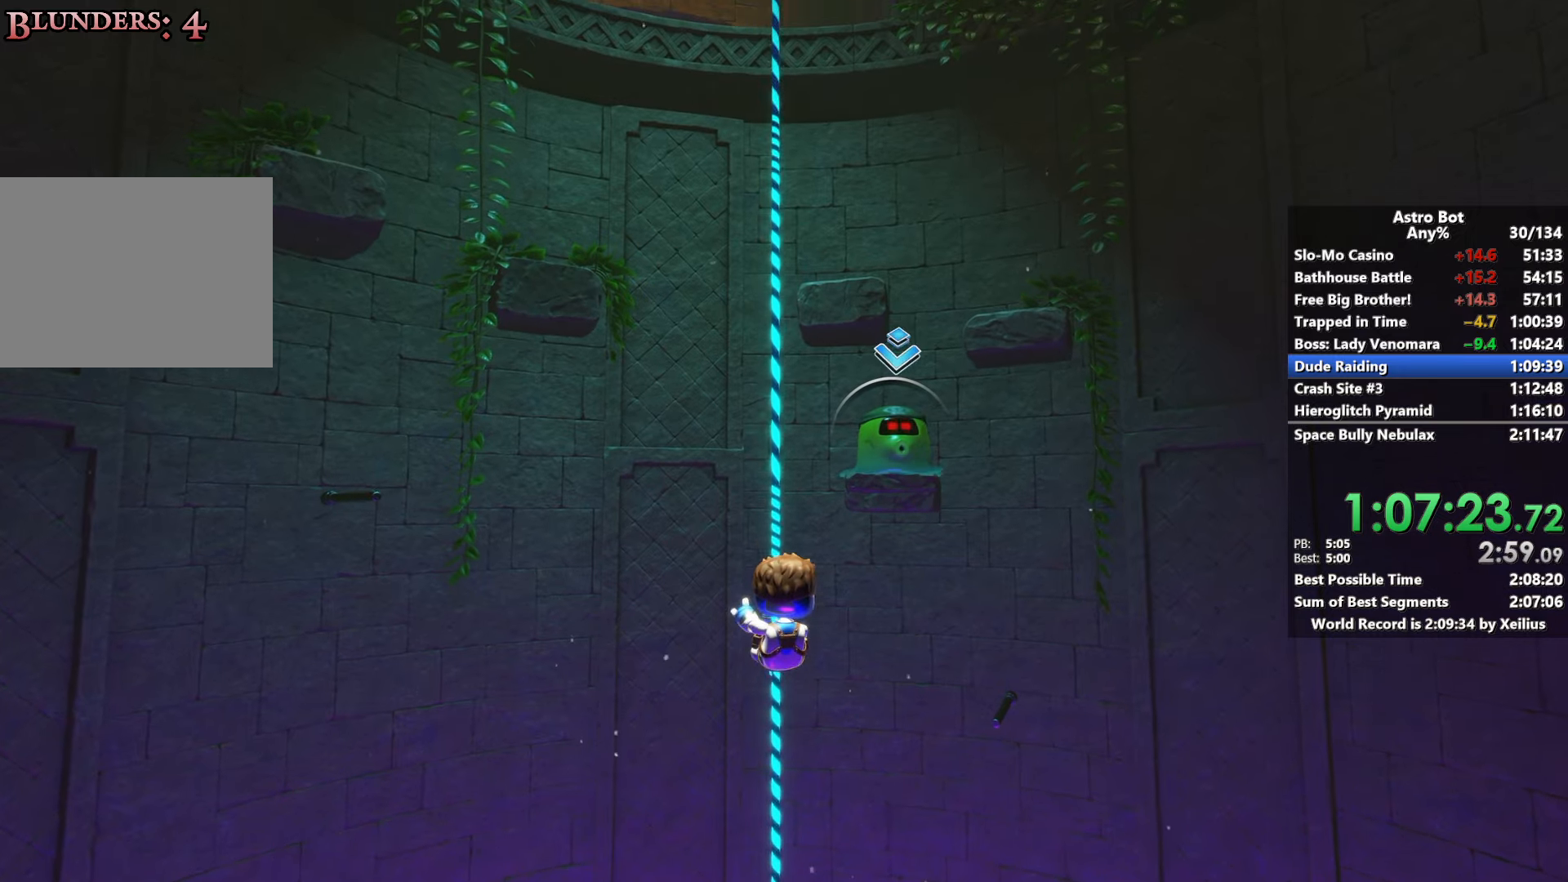
{"buttons": [], "left_stick": "up", "right_stick": "center", "events": [[50, "R2", "down"], [183, "R2", "up"]]}
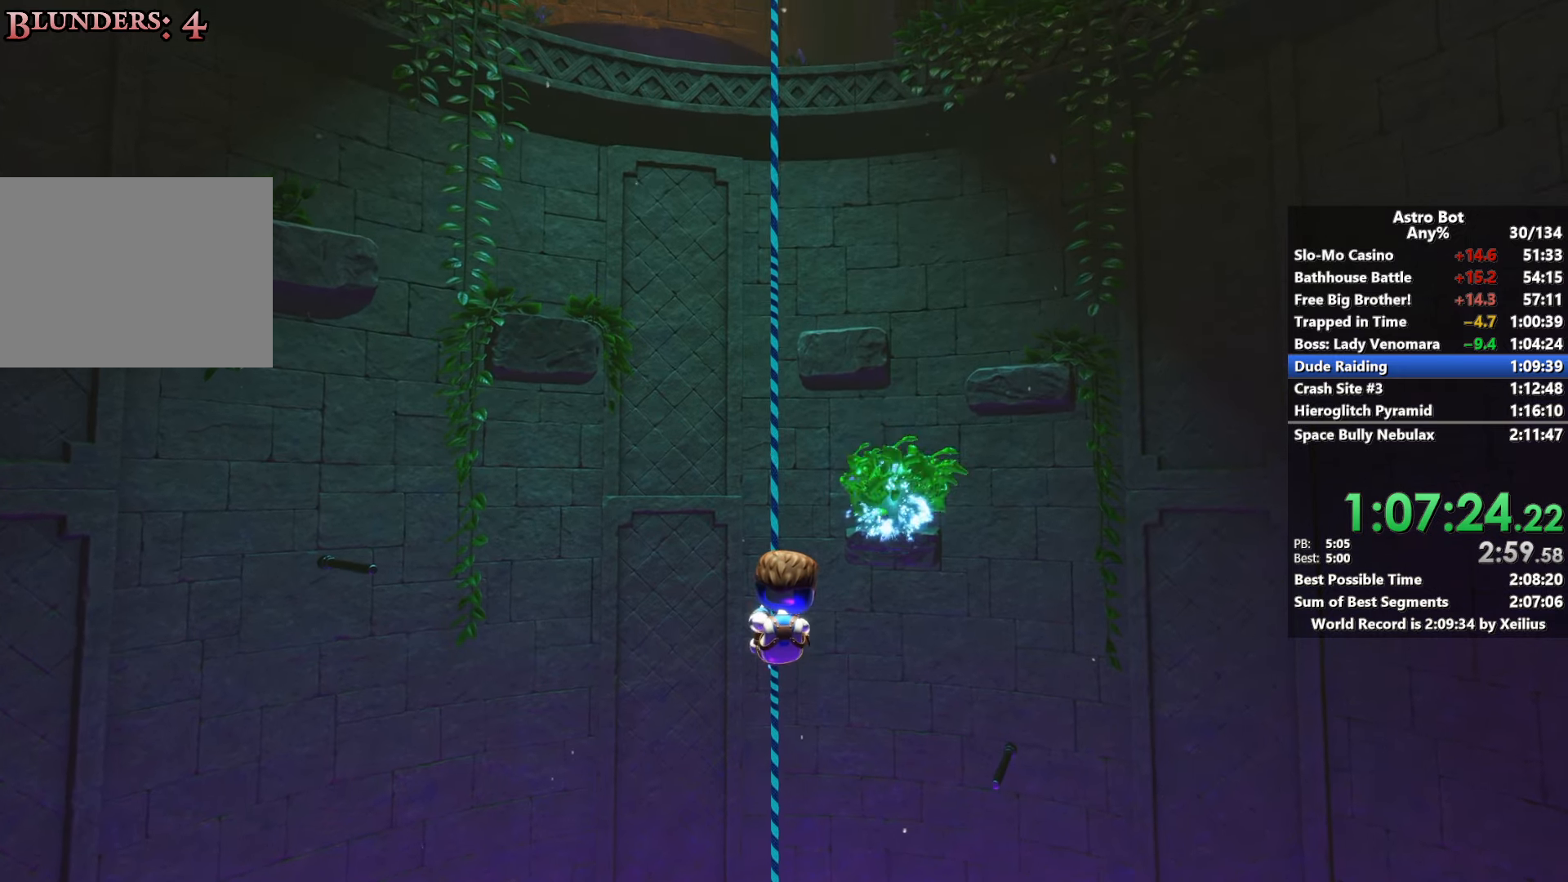
{"buttons": [], "left_stick": "up", "right_stick": "center", "events": []}
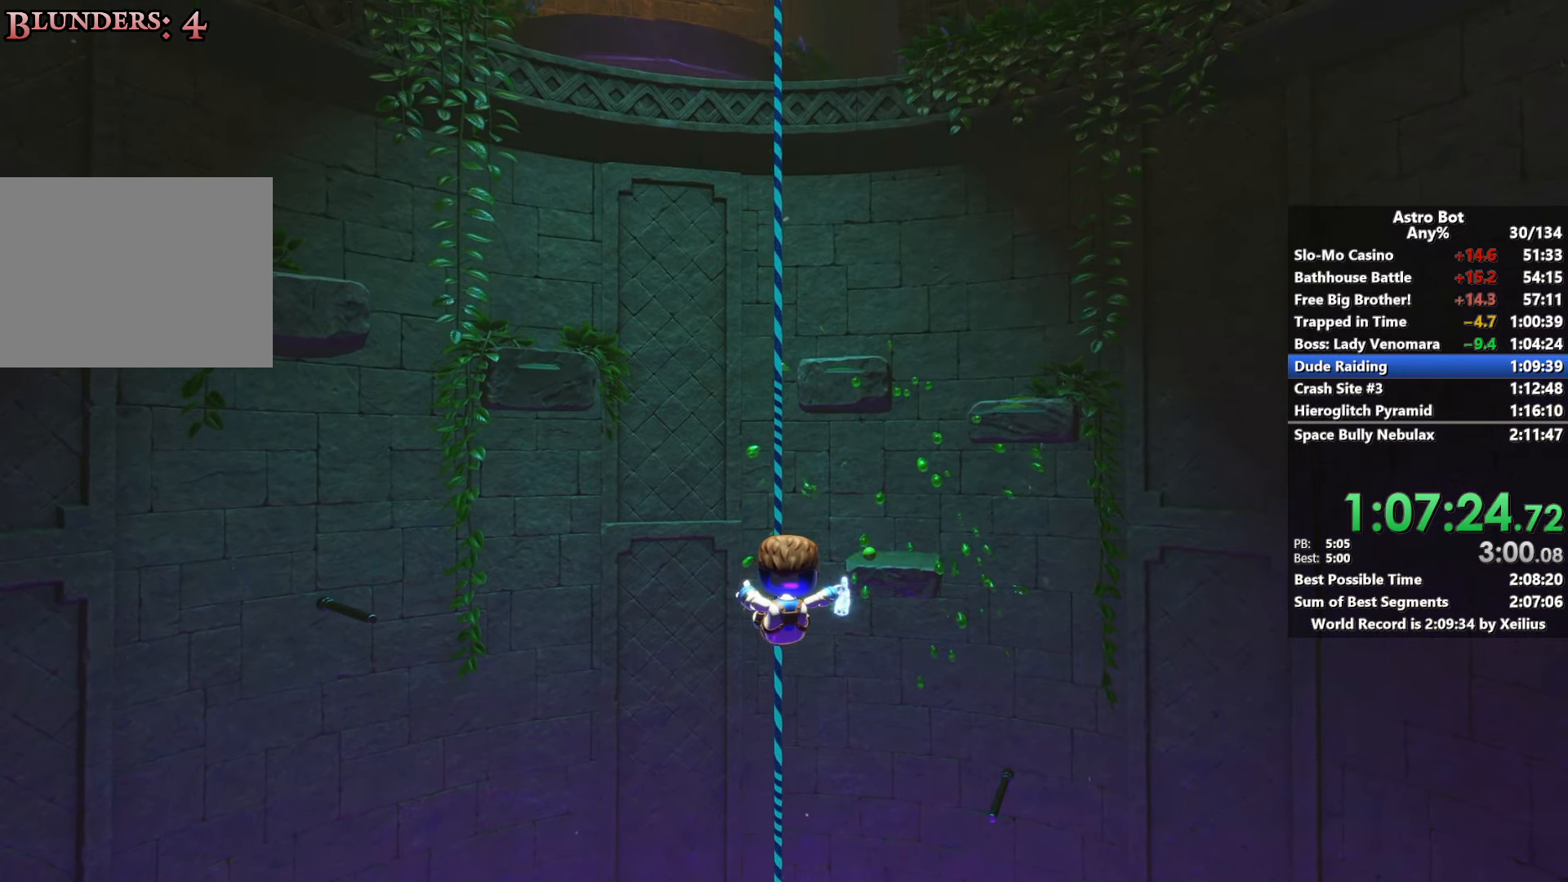
{"buttons": [], "left_stick": "up", "right_stick": "center", "events": []}
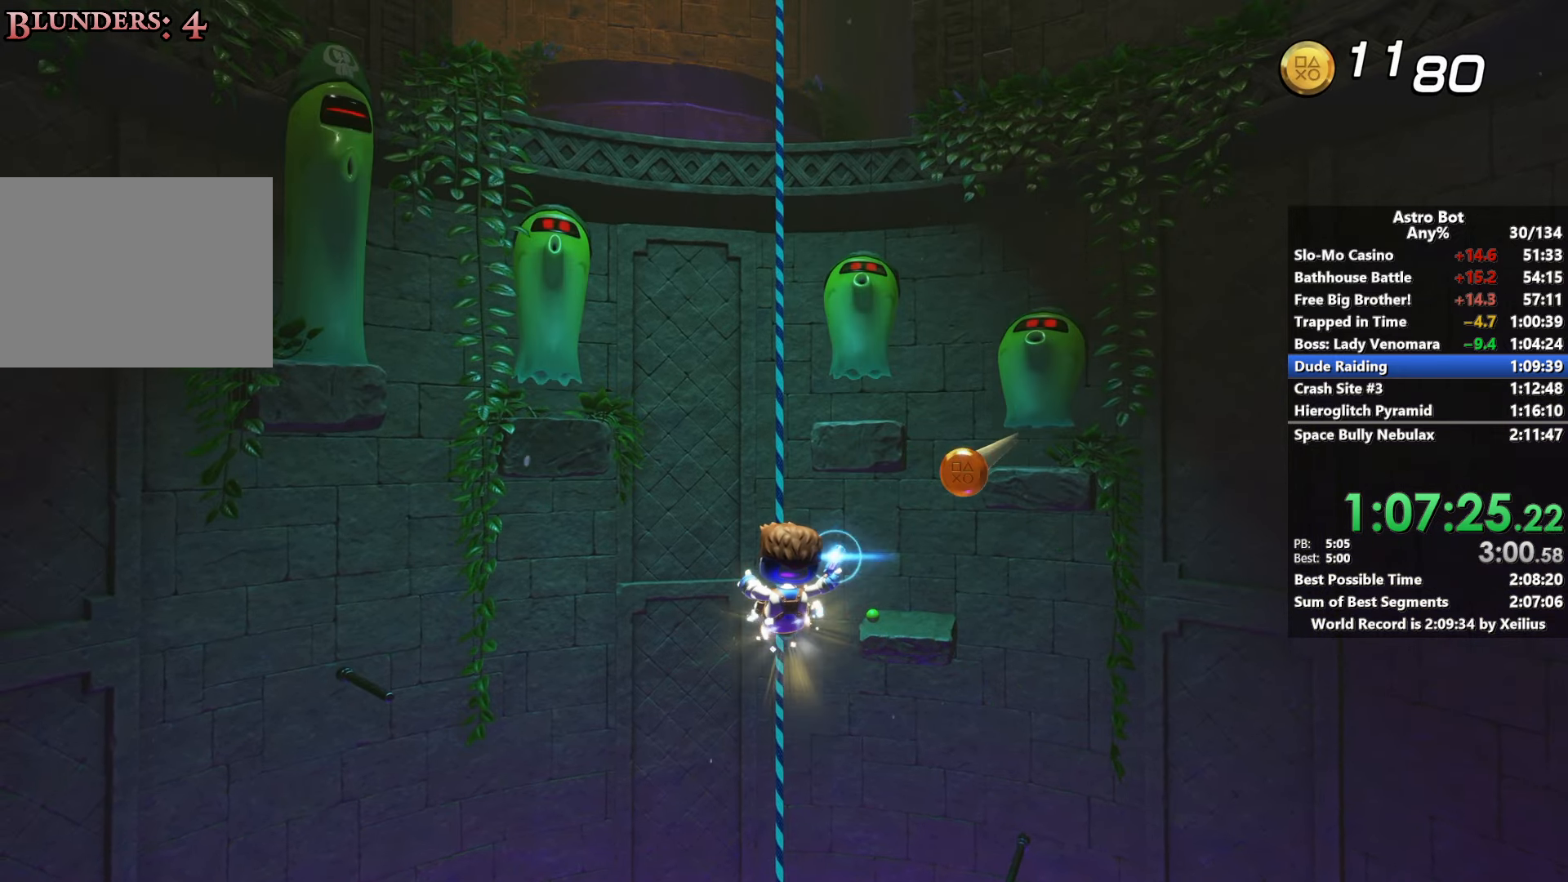
{"buttons": ["L2", "R2"], "left_stick": "up", "right_stick": "left", "events": [[17, "right_stick", "left"], [250, "R2", "down"], [383, "R2", "up"], [400, "L2", "down"], [433, "R2", "down"]]}
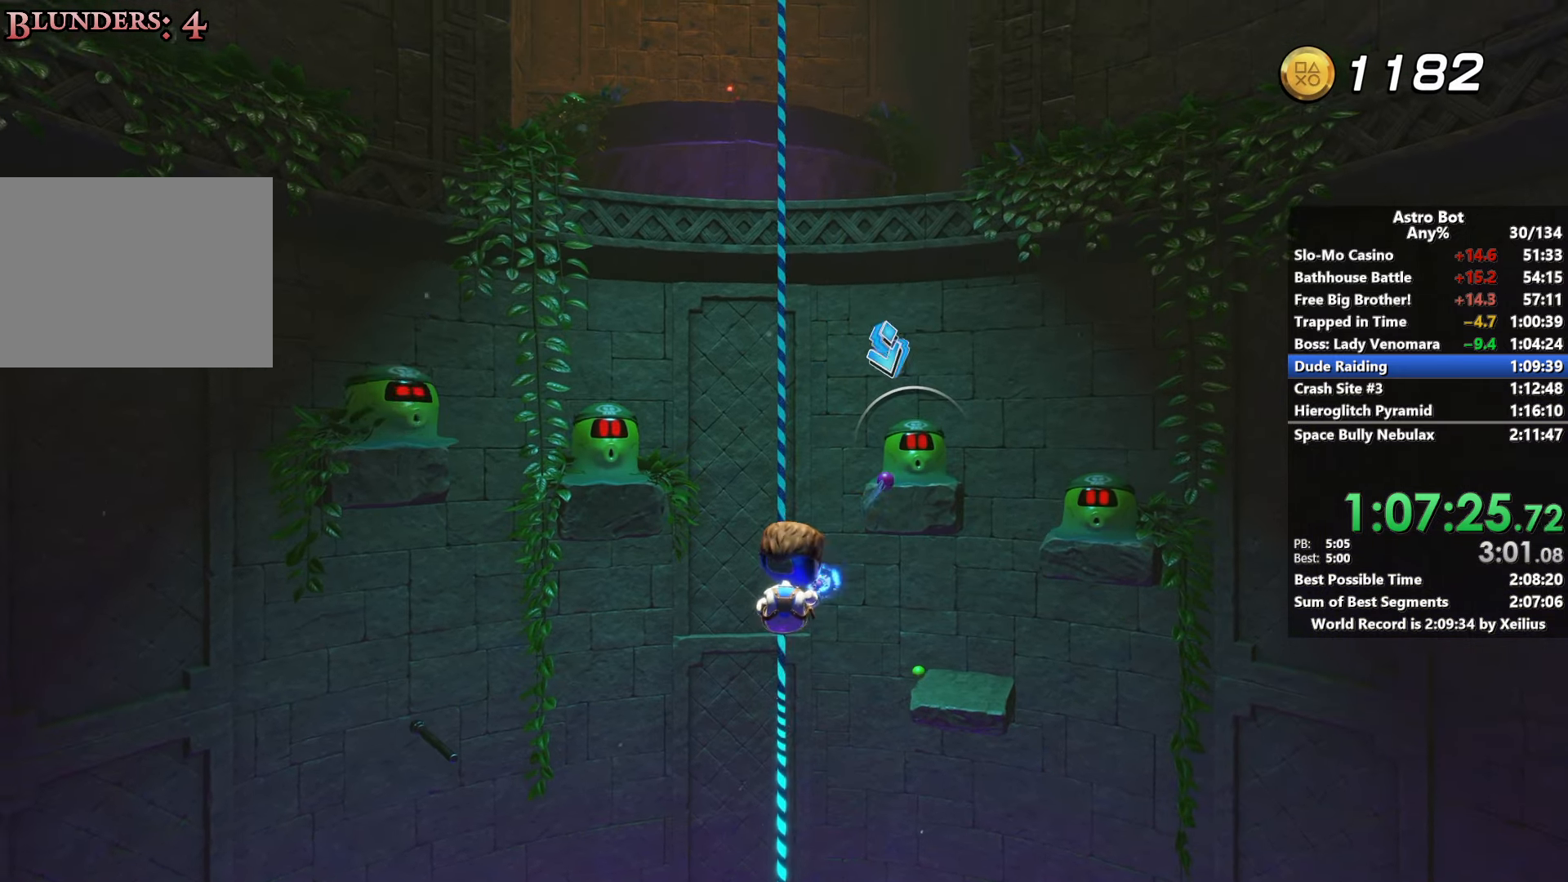
{"buttons": ["L2", "R2"], "left_stick": "up", "right_stick": "center", "events": [[33, "L2", "up"], [50, "R2", "up"], [100, "L2", "down"], [100, "R2", "down"], [217, "L2", "up"], [233, "R2", "up"], [267, "L2", "down"], [283, "R2", "down"], [383, "R2", "up"], [383, "right_stick", "down-left"], [417, "L2", "up"], [450, "R2", "down"], [467, "L2", "down"], [483, "right_stick", "center"]]}
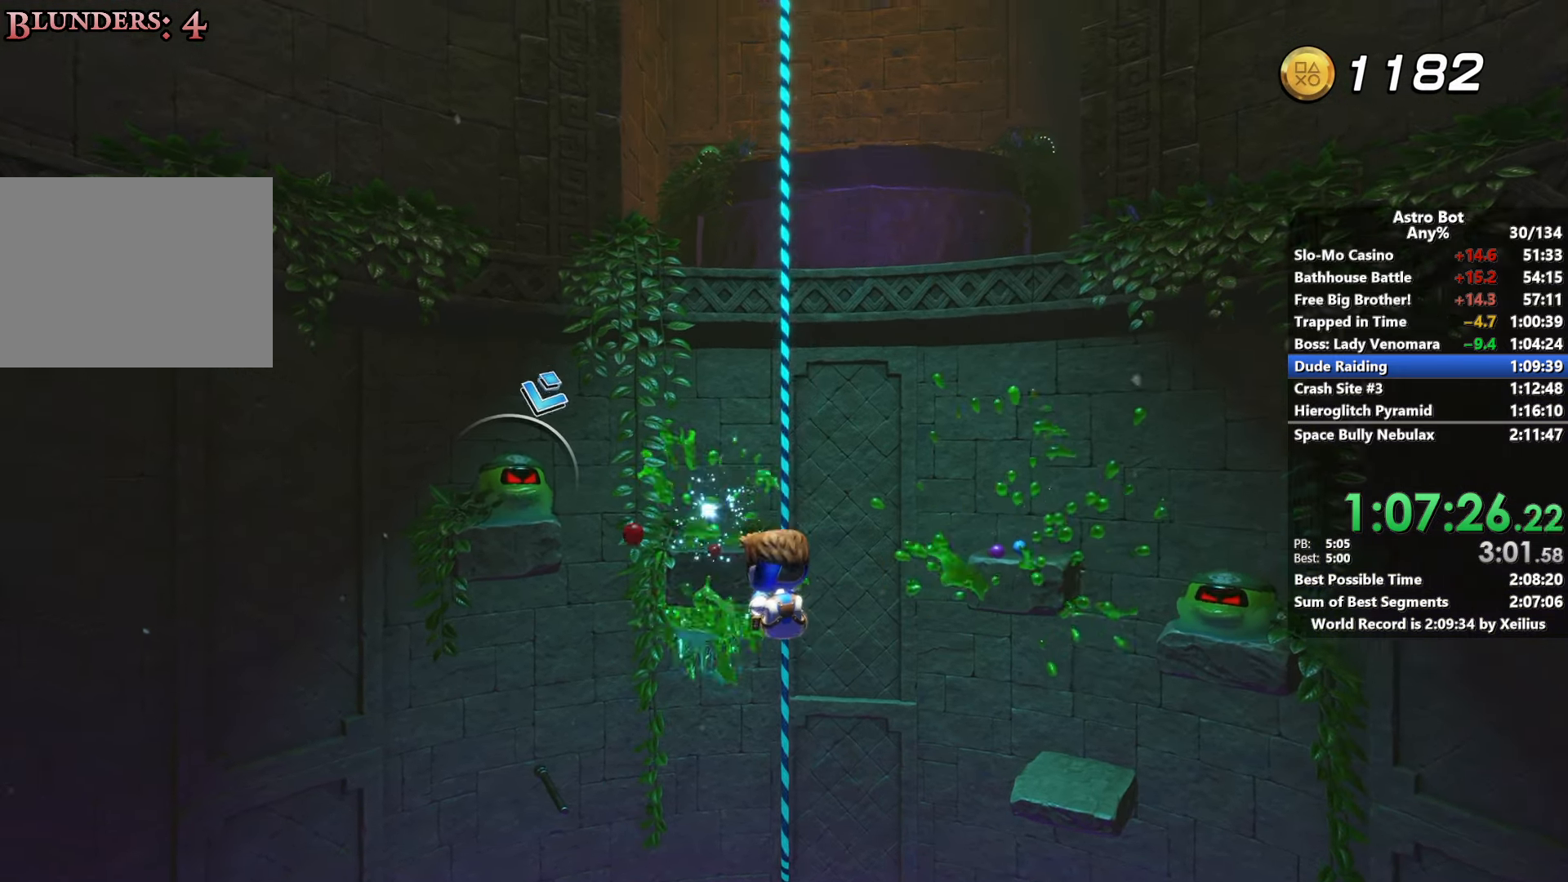
{"buttons": [], "left_stick": "up", "right_stick": "center", "events": [[67, "R2", "up"], [83, "L2", "up"], [133, "R2", "down"], [150, "L2", "down"], [200, "right_stick", "right"], [250, "R2", "up"], [283, "L2", "up"], [300, "R2", "down"], [433, "R2", "up"], [450, "right_stick", "center"]]}
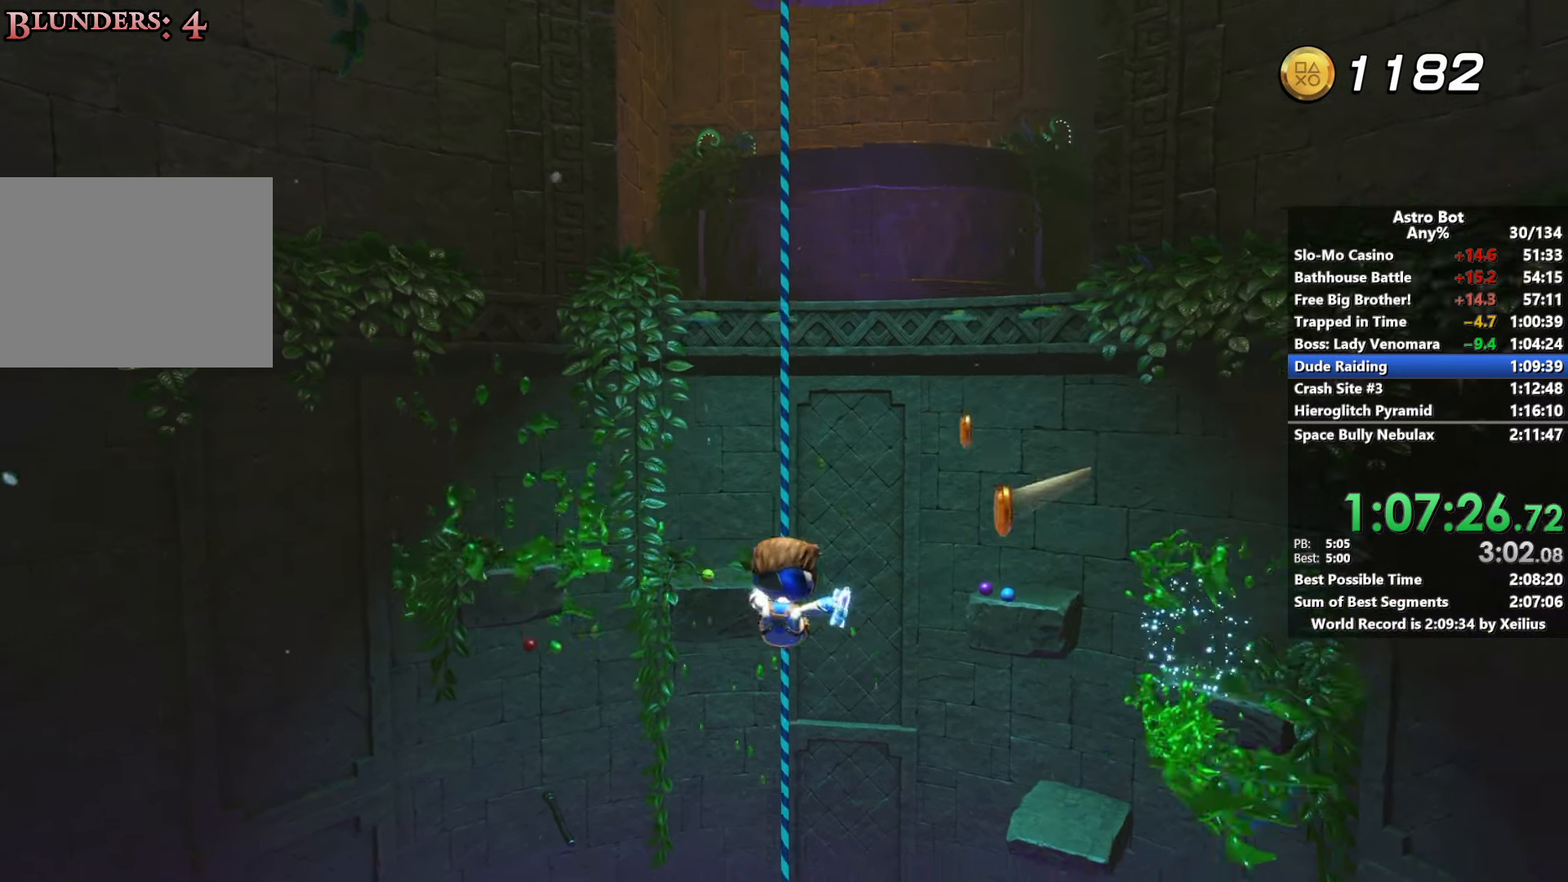
{"buttons": ["R2"], "left_stick": "up", "right_stick": "center", "events": [[150, "right_stick", "up"], [200, "R2", "down"], [283, "right_stick", "center"]]}
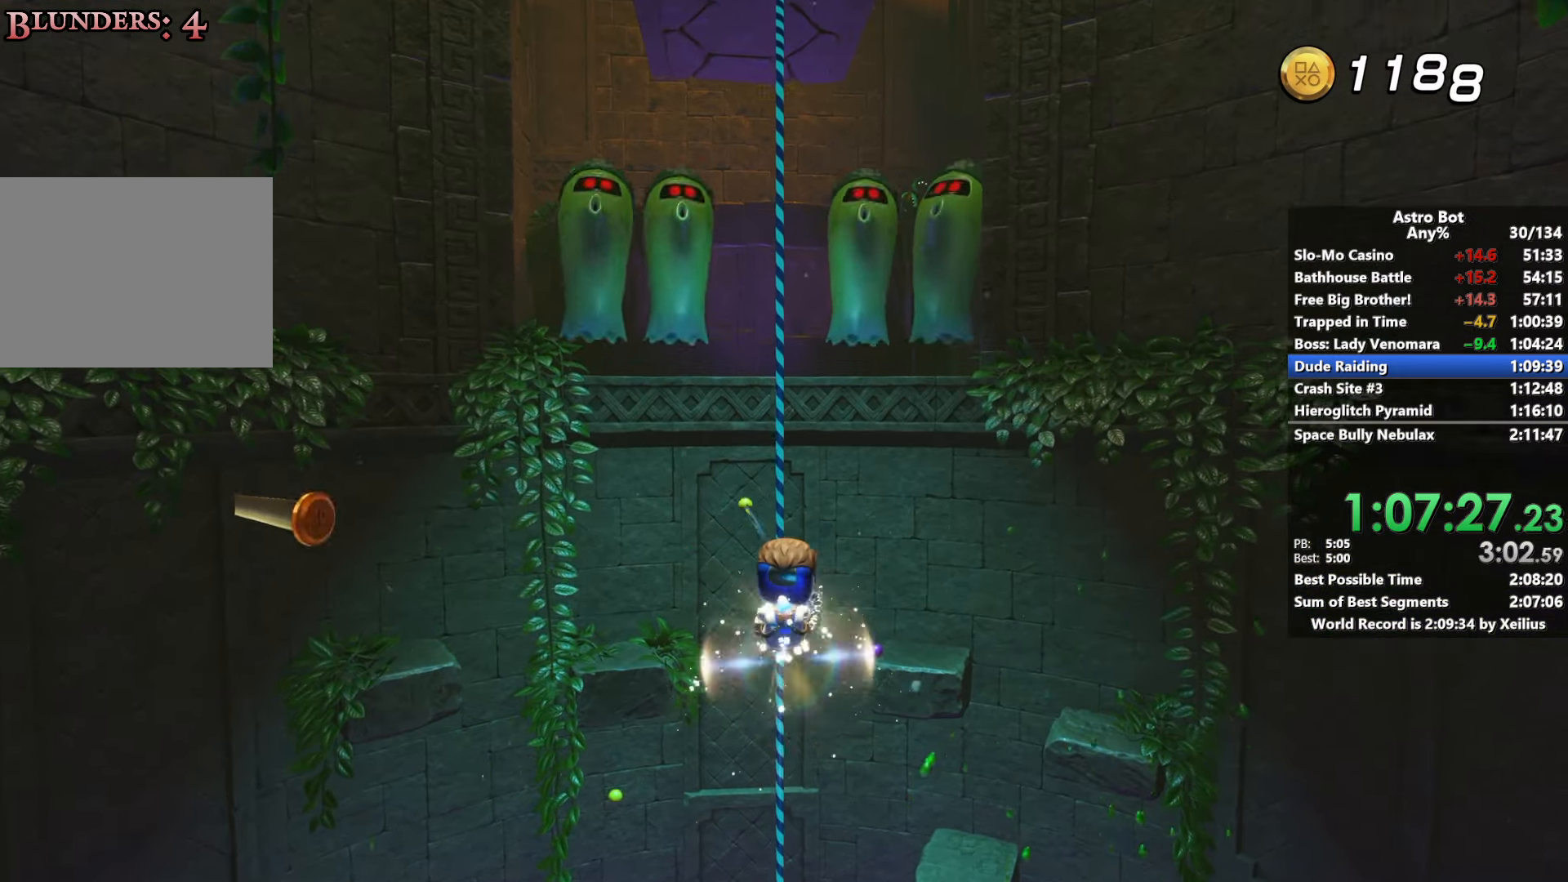
{"buttons": ["R2"], "left_stick": "up", "right_stick": "center", "events": [[300, "right_stick", "down-left"], [317, "L2", "down"], [333, "R2", "up"], [383, "R2", "down"], [400, "right_stick", "center"], [467, "L2", "up"]]}
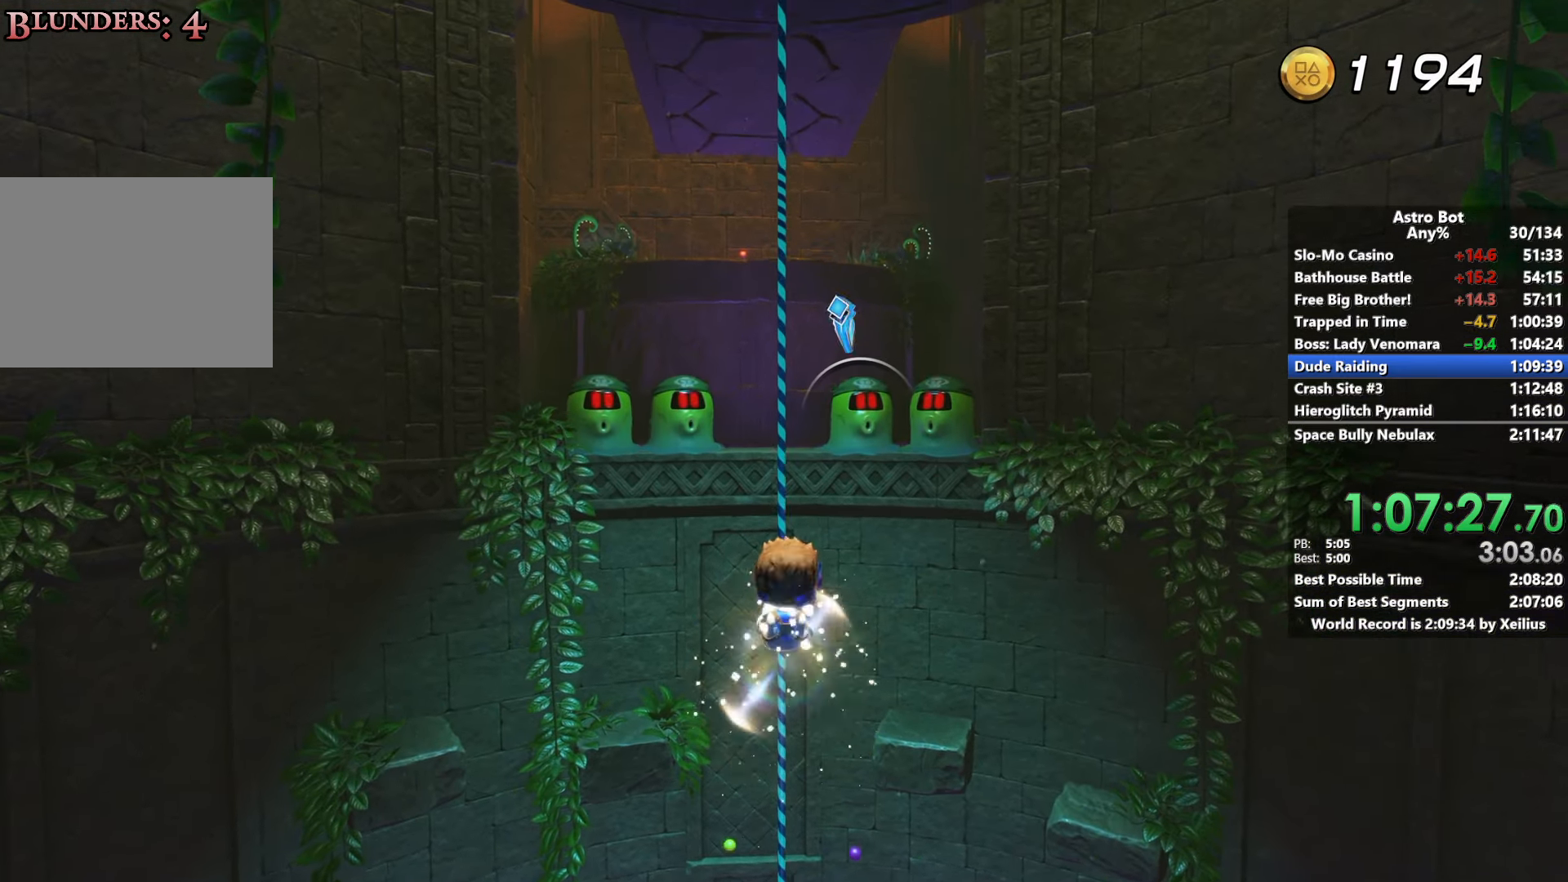
{"buttons": ["R2"], "left_stick": "up", "right_stick": "center", "events": [[17, "L2", "down"], [17, "R2", "up"], [50, "R2", "down"], [133, "L2", "up"], [183, "L2", "down"], [183, "R2", "up"], [233, "R2", "down"], [300, "L2", "up"], [350, "L2", "down"], [350, "R2", "up"], [350, "right_stick", "left"], [400, "R2", "down"], [483, "L2", "up"], [483, "right_stick", "center"]]}
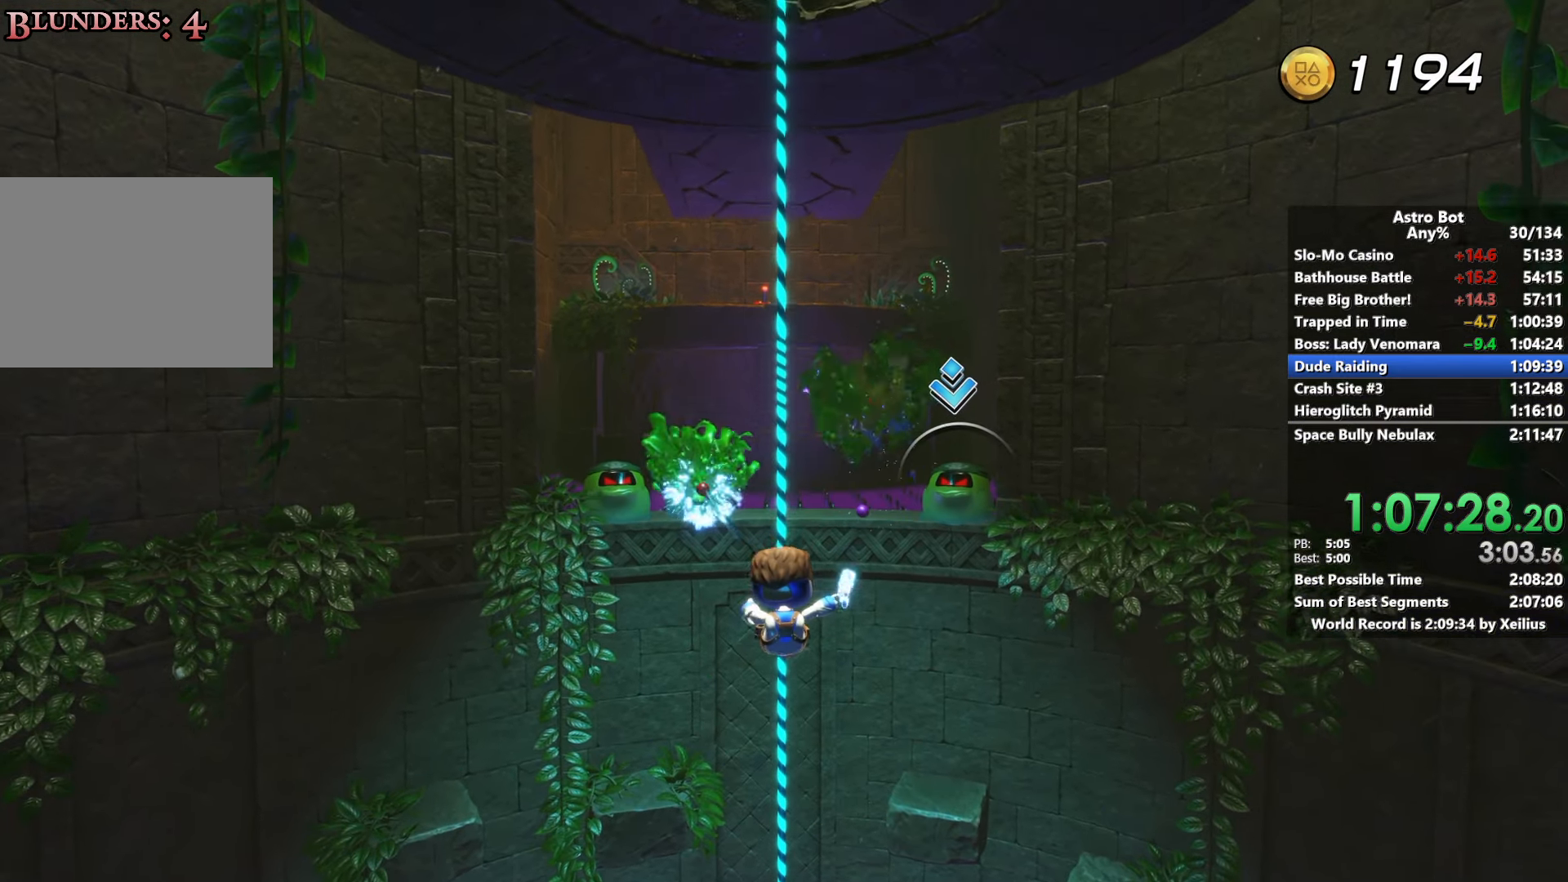
{"buttons": ["L2", "R2"], "left_stick": "up", "right_stick": "center", "events": [[17, "R2", "up"], [33, "L2", "down"], [67, "R2", "down"], [150, "L2", "up"], [183, "R2", "up"], [200, "L2", "down"], [250, "R2", "down"], [333, "L2", "up"], [367, "R2", "up"], [400, "L2", "down"], [433, "R2", "down"]]}
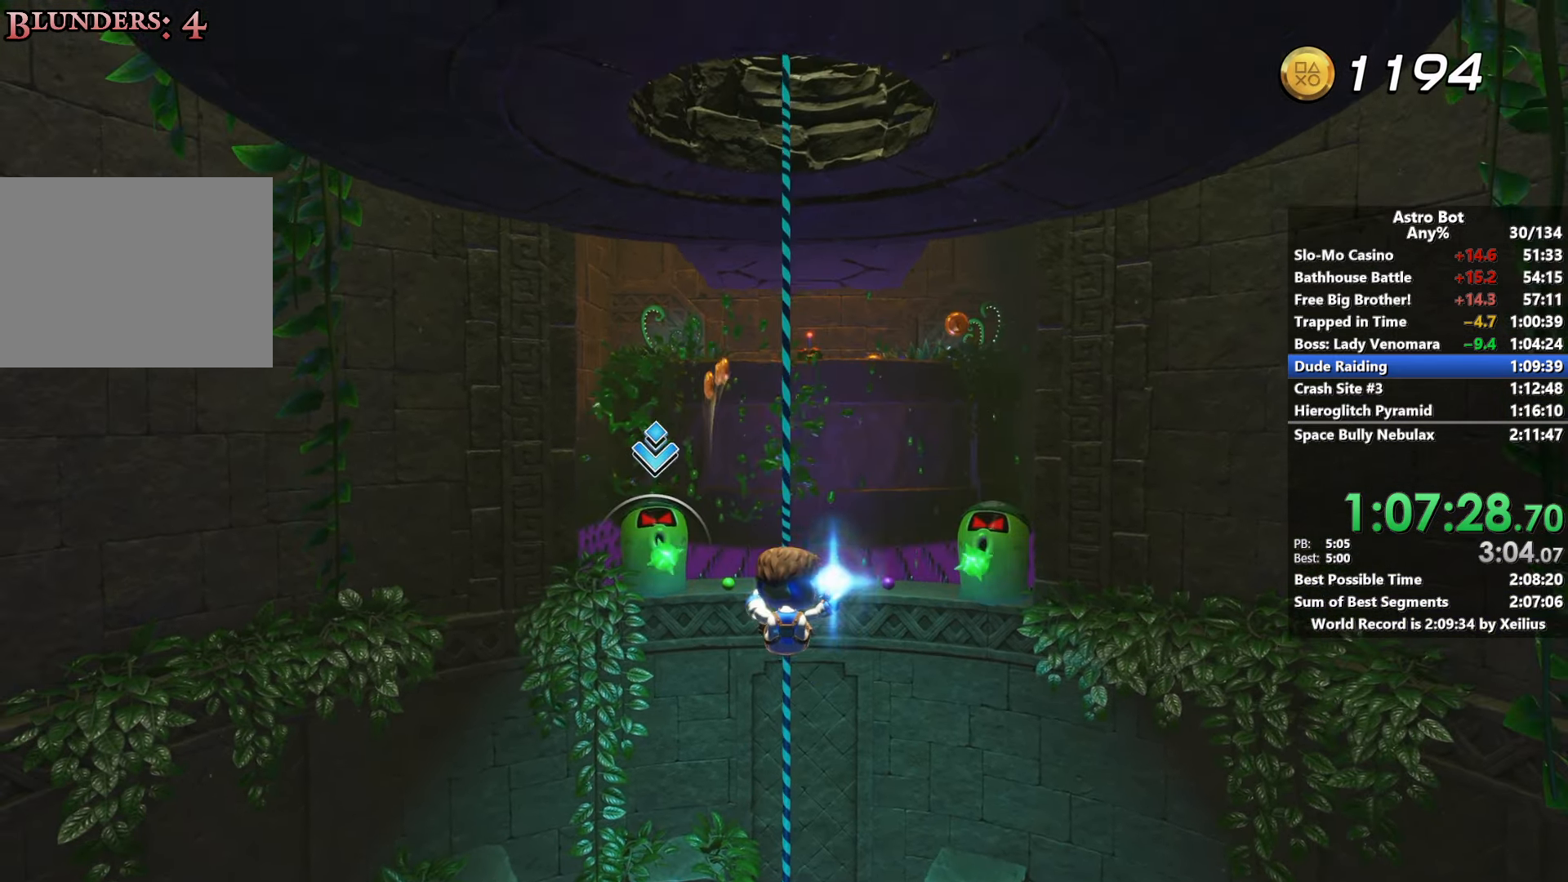
{"buttons": ["R2"], "left_stick": "up", "right_stick": "center", "events": [[50, "L2", "up"], [50, "R2", "up"], [100, "L2", "down"], [100, "R2", "down"], [200, "right_stick", "right"], [233, "R2", "up"], [250, "L2", "up"], [300, "R2", "down"], [317, "L2", "down"], [383, "right_stick", "center"], [417, "R2", "up"], [467, "L2", "up"], [467, "R2", "down"]]}
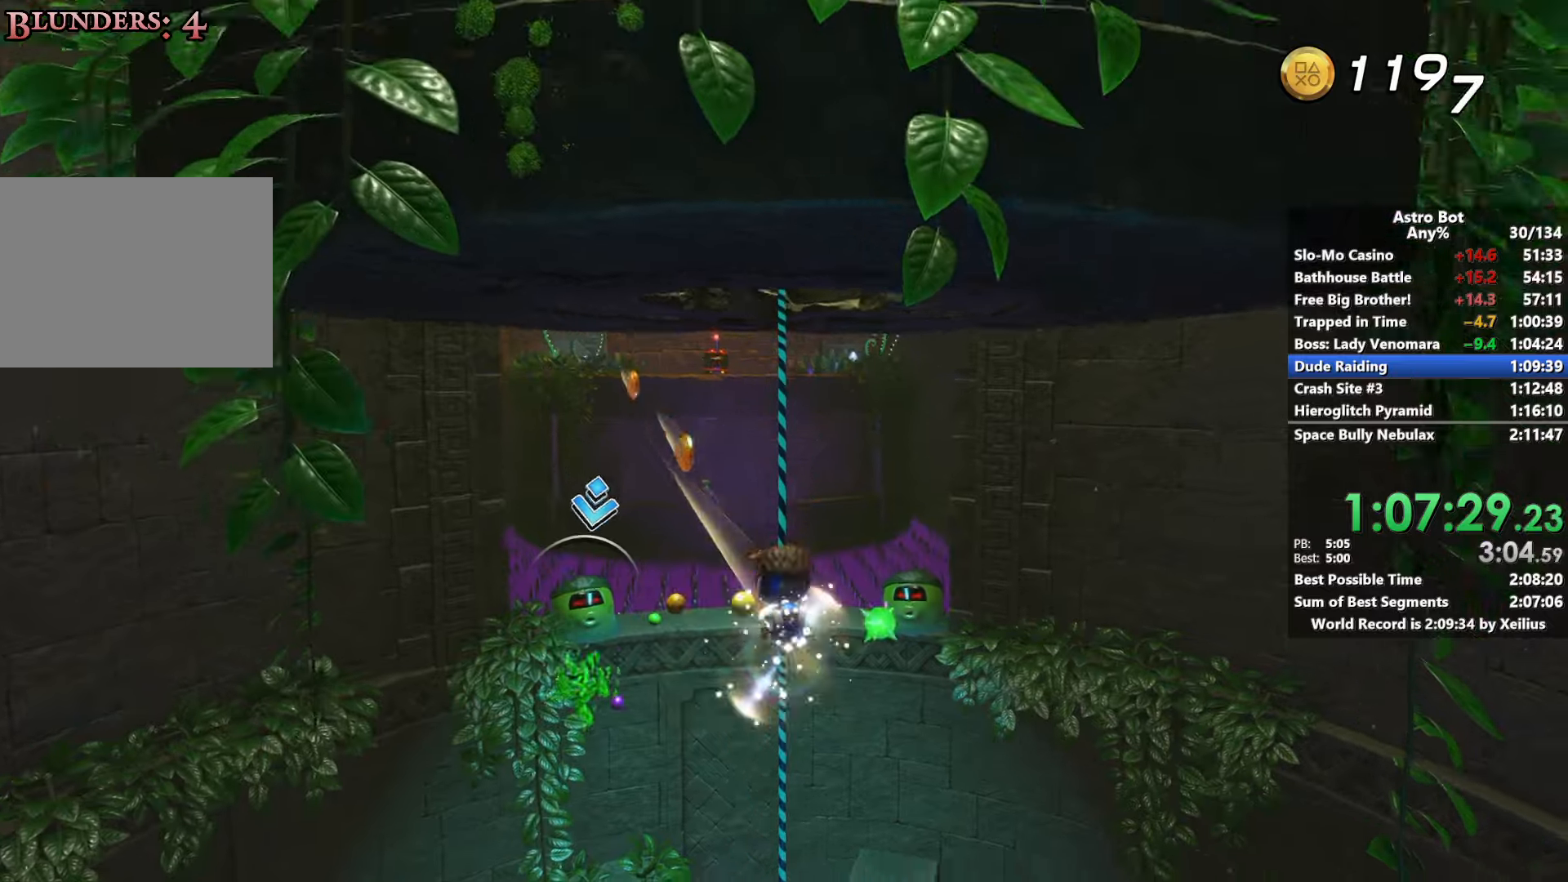
{"buttons": ["R2"], "left_stick": "up", "right_stick": "center", "events": [[33, "L2", "down"], [83, "R2", "up"], [150, "R2", "down"], [200, "L2", "up"], [283, "R2", "up"], [317, "right_stick", "down-left"], [350, "R2", "down"], [383, "right_stick", "center"]]}
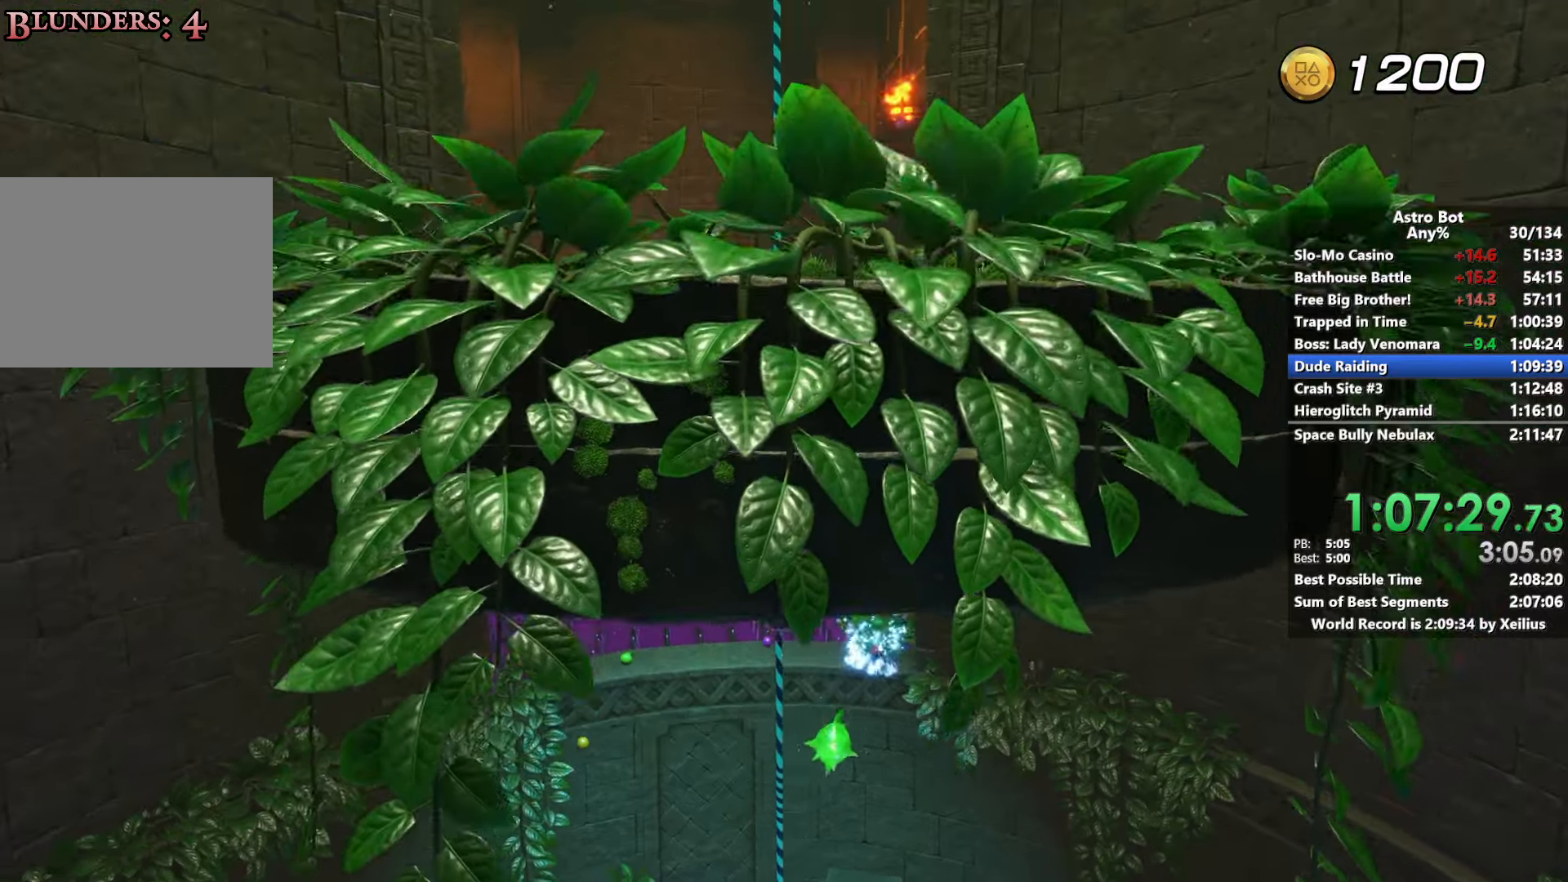
{"buttons": ["R2"], "left_stick": "up", "right_stick": "center", "events": []}
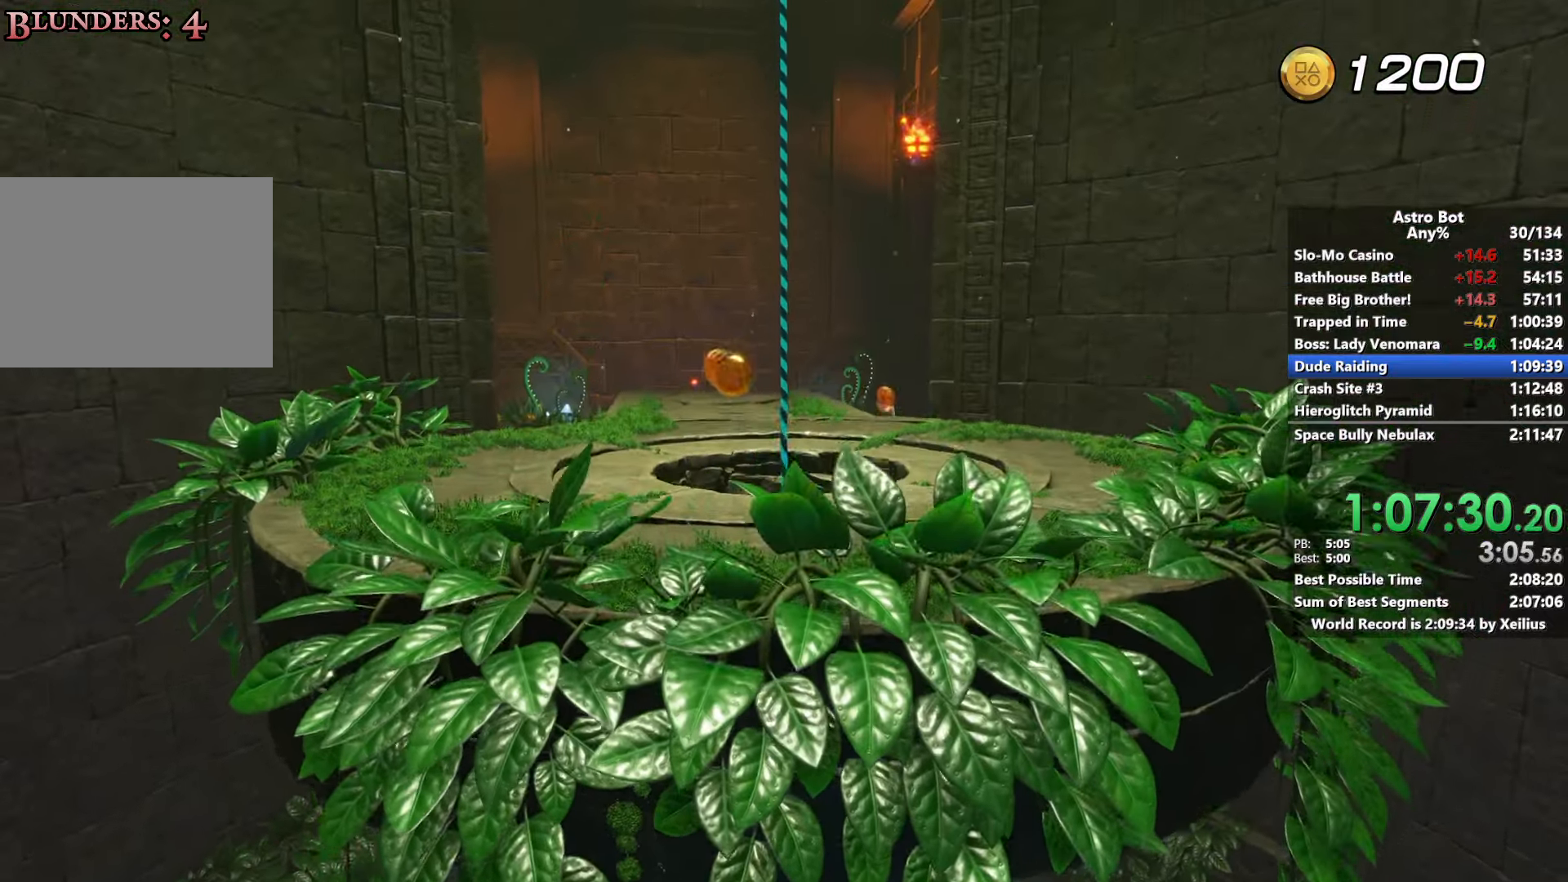
{"buttons": [], "left_stick": "up", "right_stick": "center", "events": [[467, "R2", "up"]]}
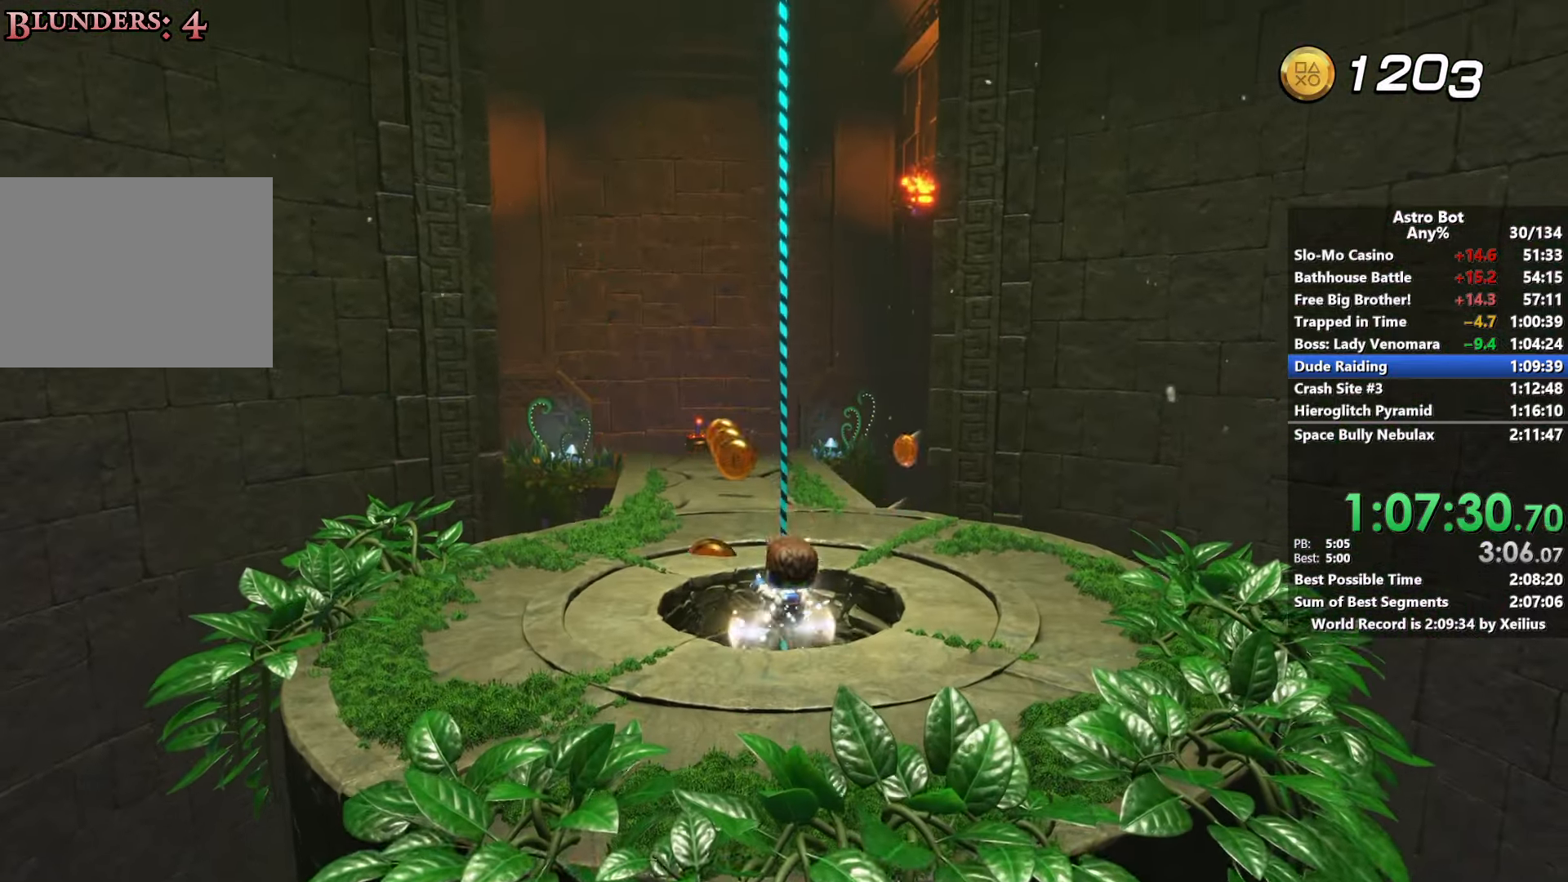
{"buttons": [], "left_stick": "up", "right_stick": "center", "events": []}
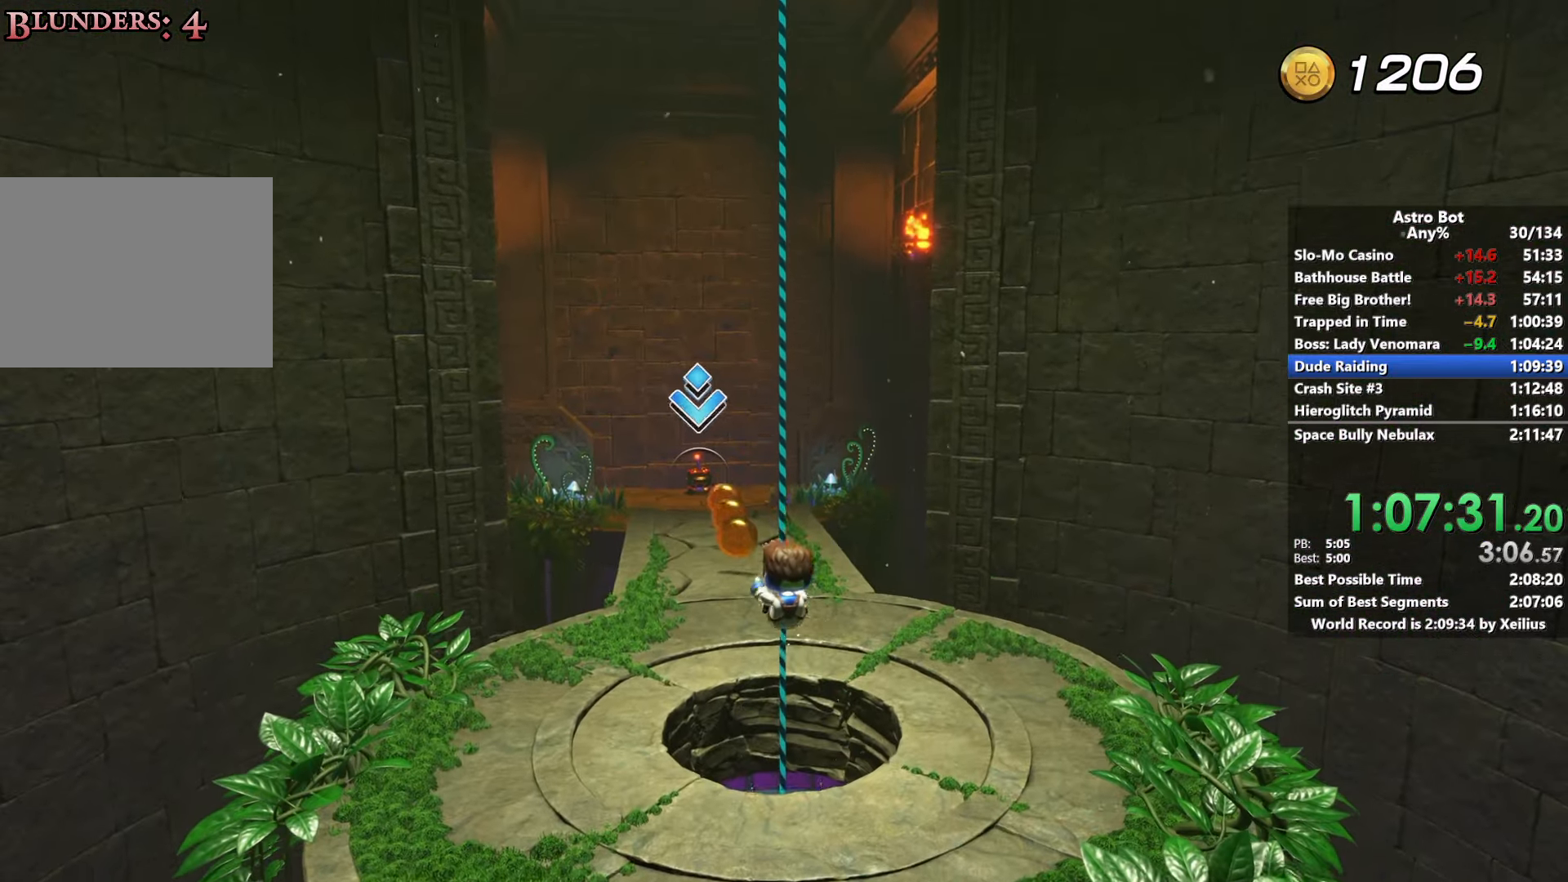
{"buttons": [], "left_stick": "up", "right_stick": "right", "events": [[100, "R2", "down"], [233, "right_stick", "right"], [250, "R2", "up"]]}
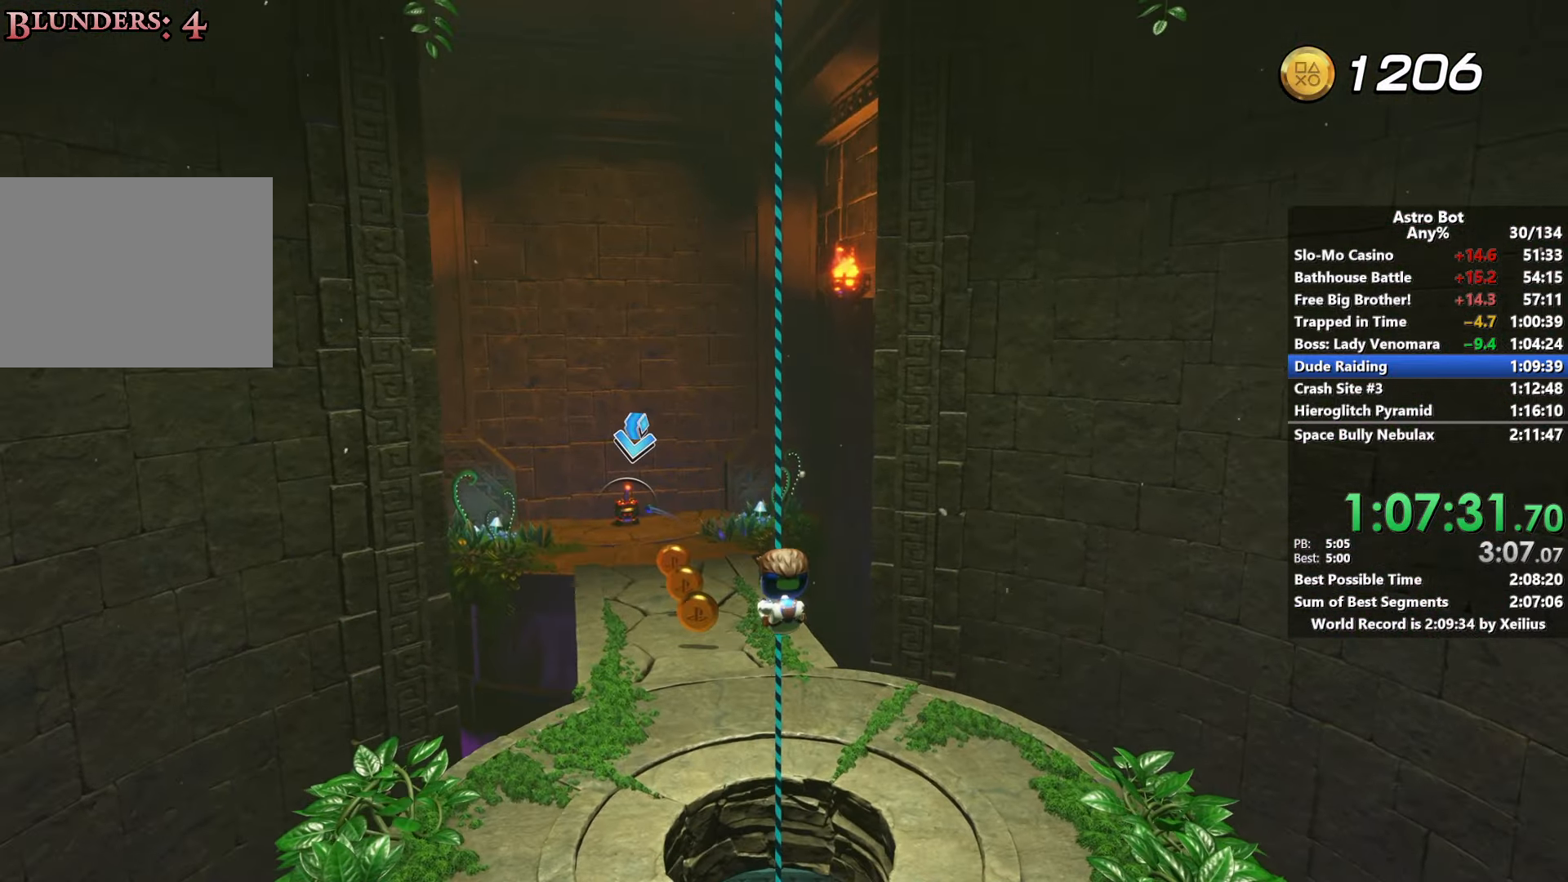
{"buttons": [], "left_stick": "up", "right_stick": "right", "events": []}
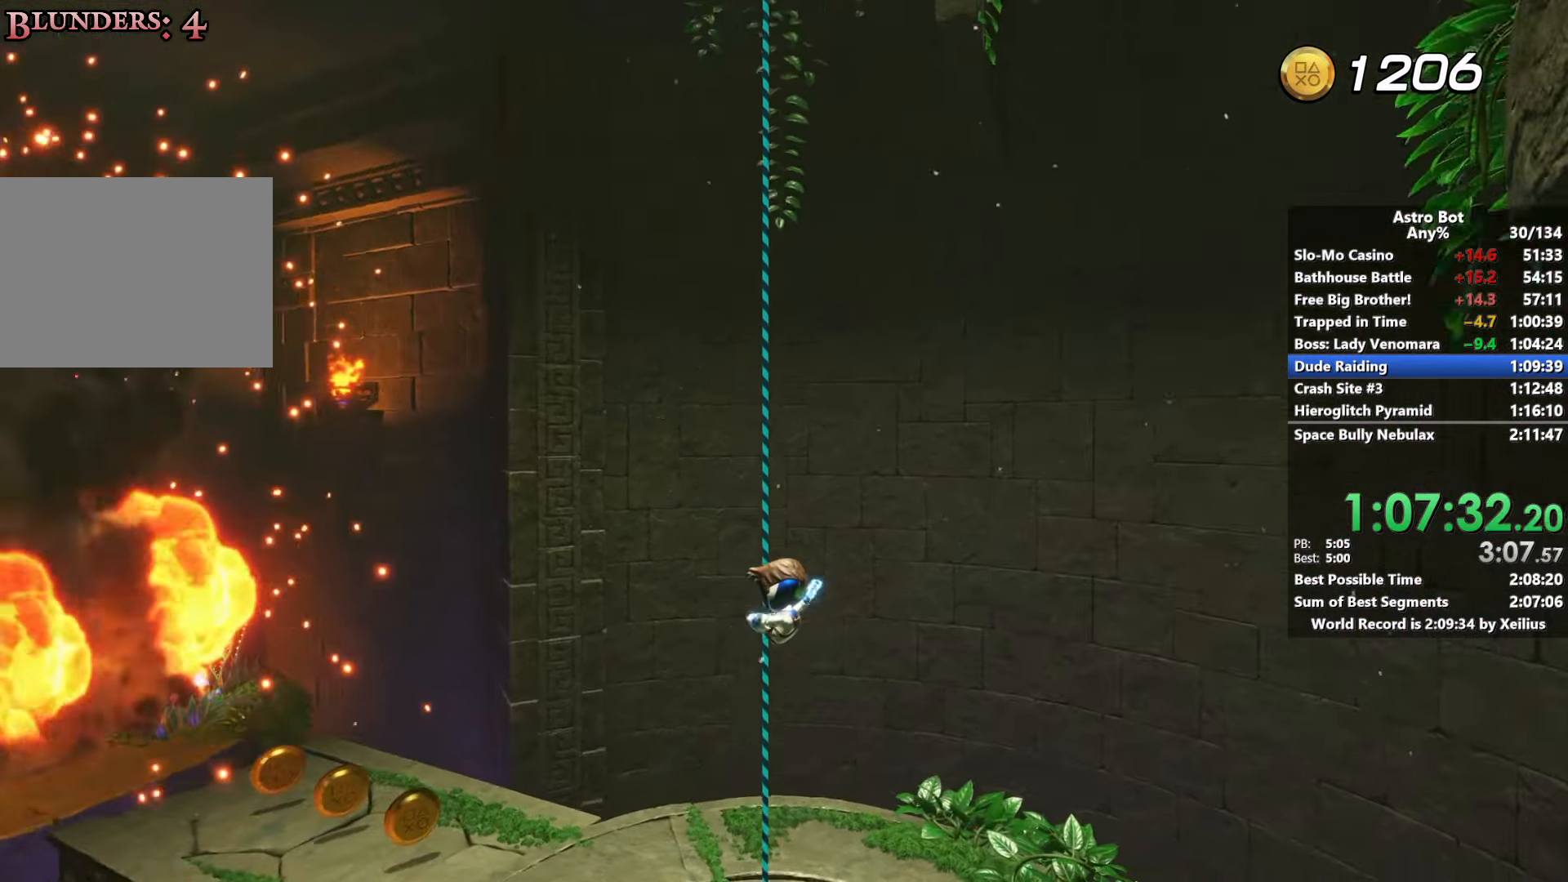
{"buttons": [], "left_stick": "up", "right_stick": "right", "events": []}
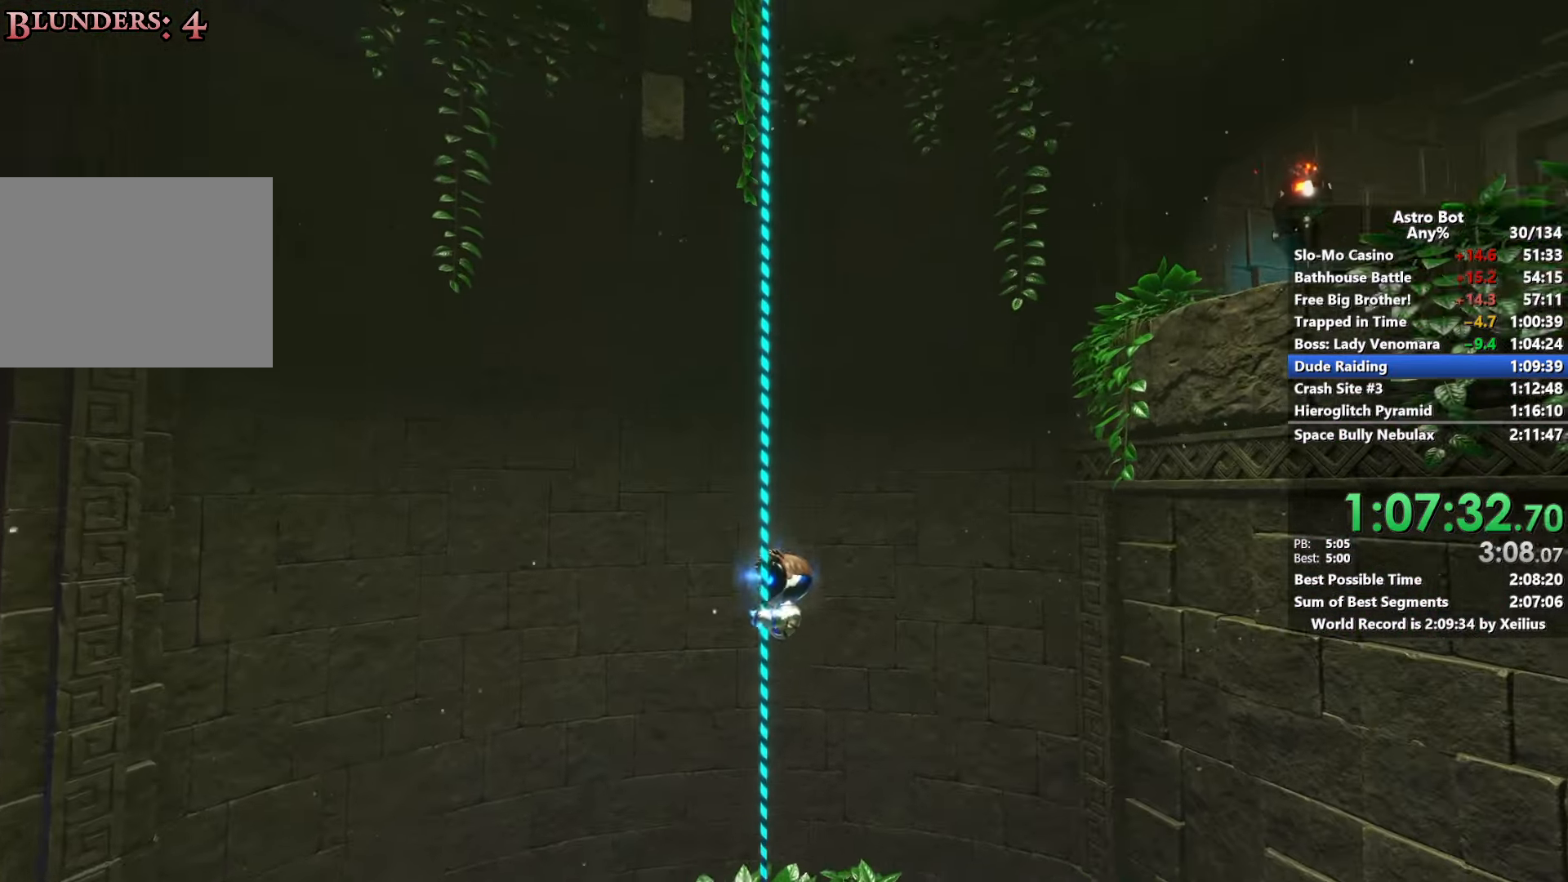
{"buttons": ["CROSS"], "left_stick": "up-right", "right_stick": "center", "events": [[17, "right_stick", "center"], [433, "CROSS", "down"], [450, "left_stick", "up-right"]]}
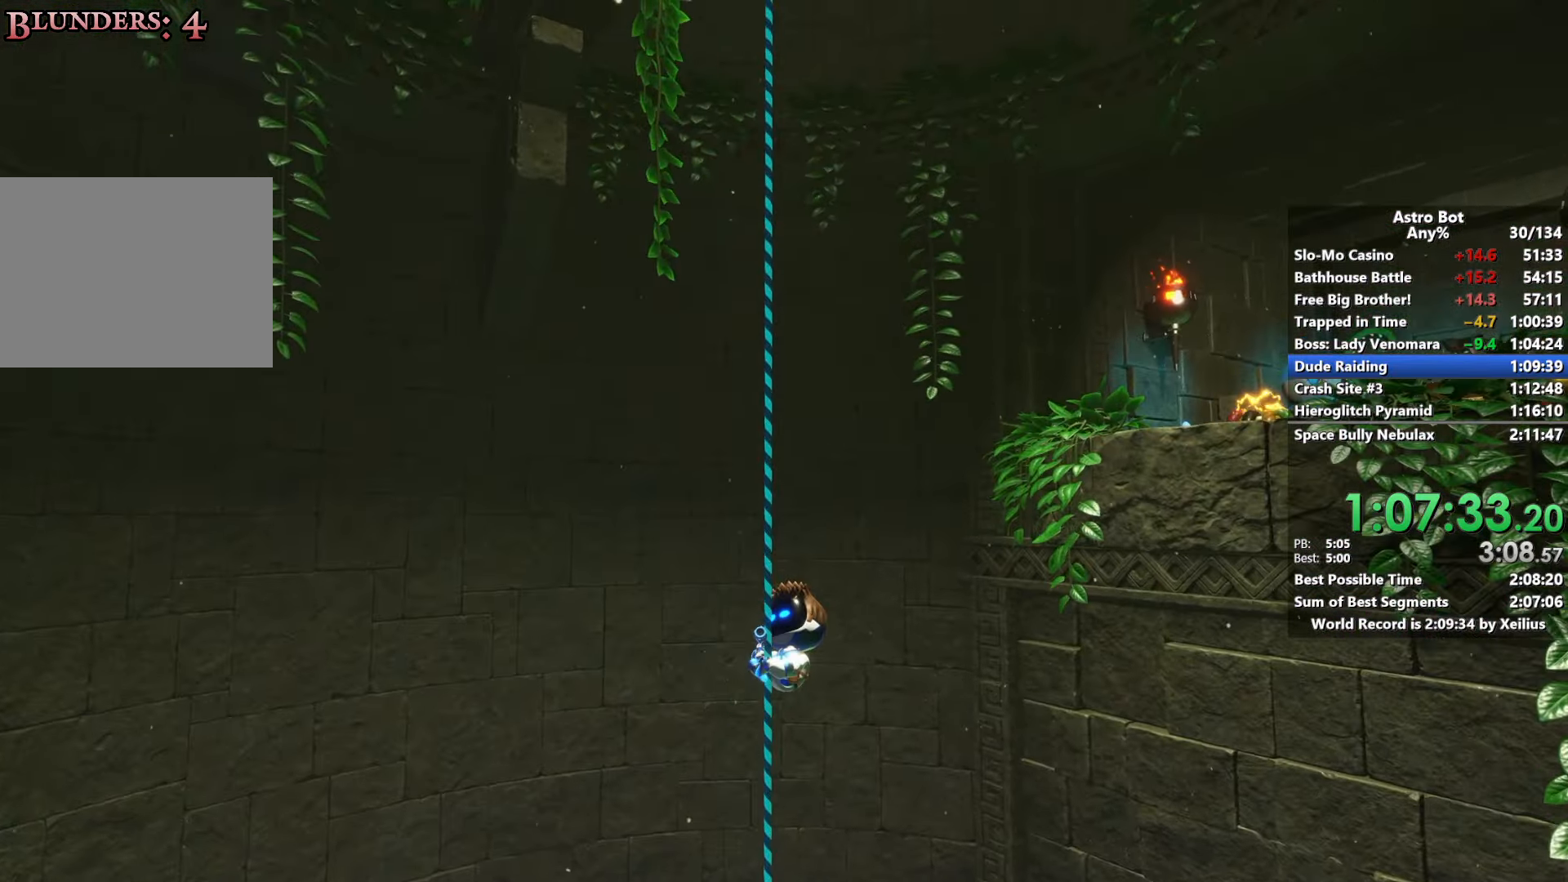
{"buttons": ["CROSS"], "left_stick": "up-right", "right_stick": "right", "events": [[150, "CROSS", "up"], [283, "CROSS", "down"], [283, "right_stick", "right"]]}
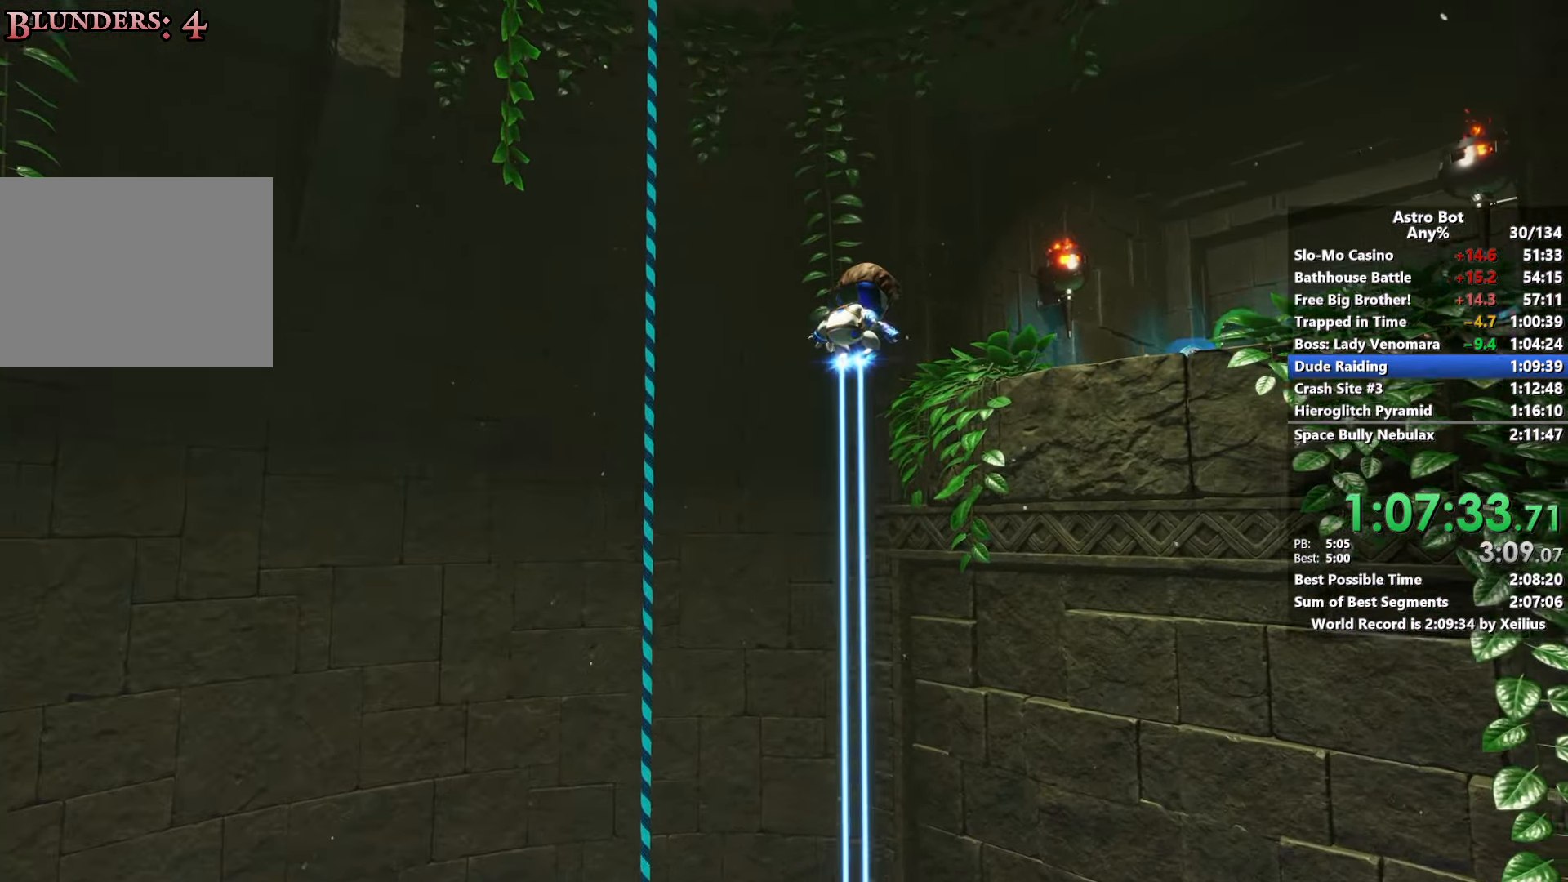
{"buttons": ["CROSS", "SQUARE"], "left_stick": "up-right", "right_stick": "center", "events": [[217, "right_stick", "center"], [417, "SQUARE", "down"]]}
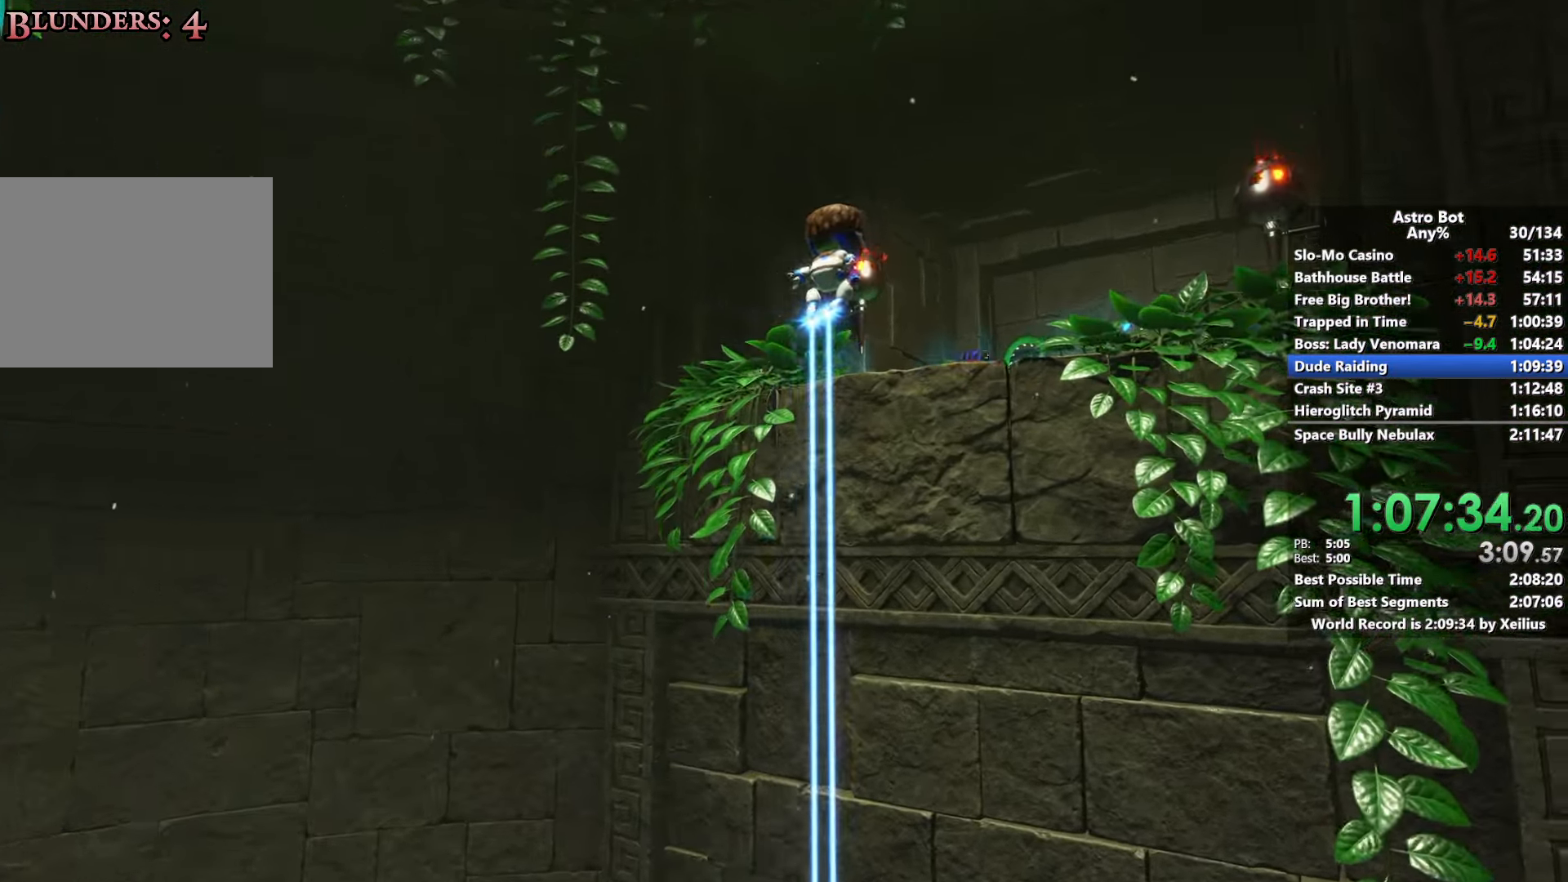
{"buttons": ["L2", "R2"], "left_stick": "up-right", "right_stick": "down", "events": [[117, "SQUARE", "up"], [167, "CROSS", "up"], [233, "right_stick", "down-right"], [283, "L2", "down"], [300, "R2", "down"], [350, "right_stick", "down"], [417, "L2", "up"], [450, "R2", "up"], [483, "L2", "down"], [500, "R2", "down"]]}
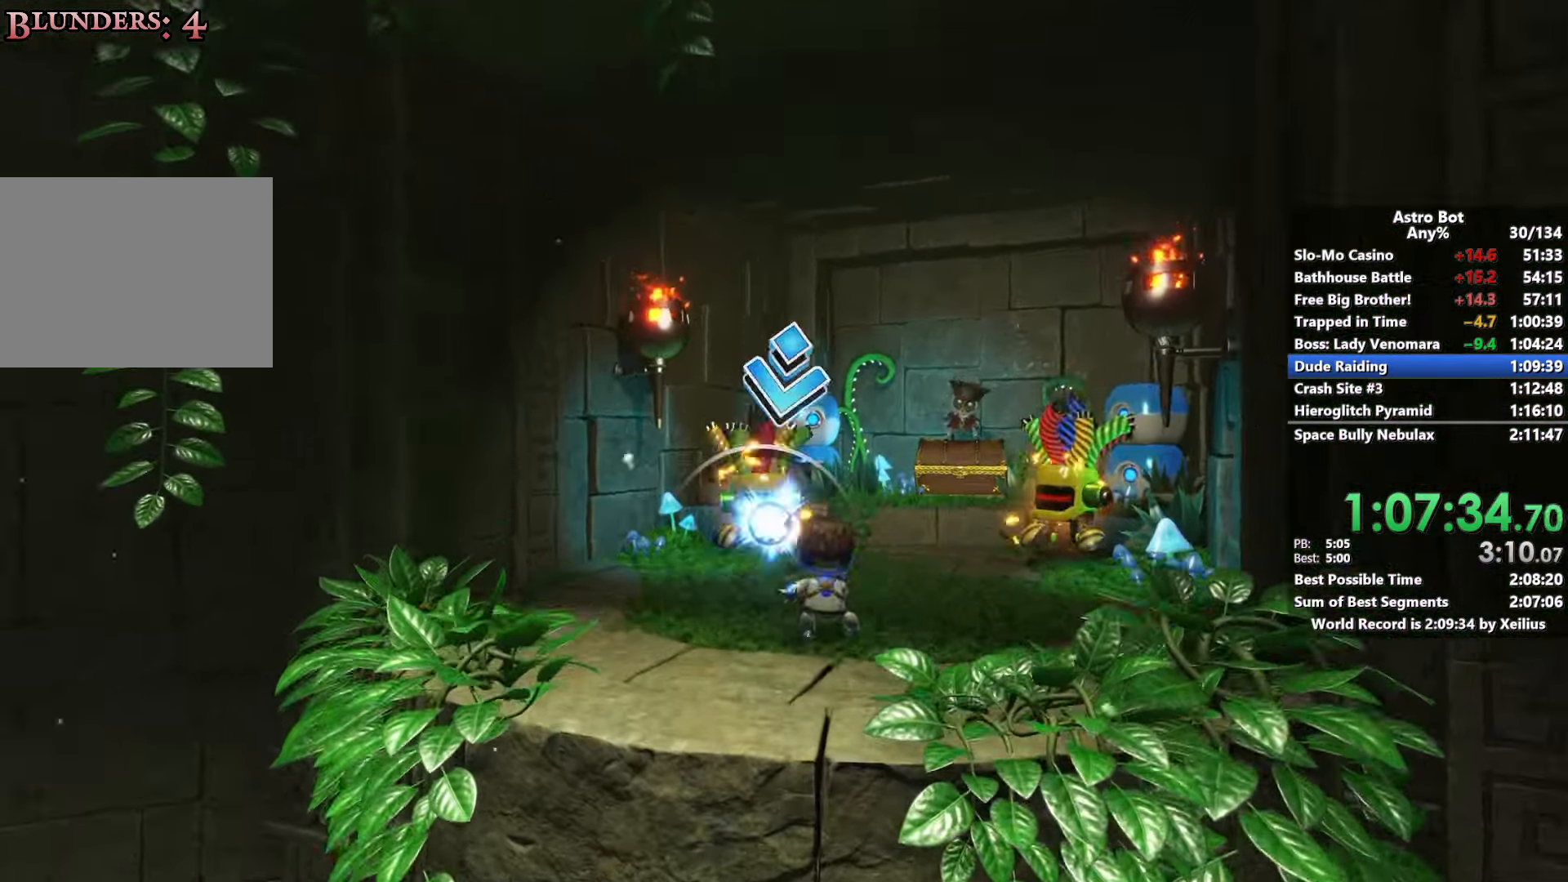
{"buttons": [], "left_stick": "up", "right_stick": "right", "events": [[17, "left_stick", "up"], [33, "right_stick", "center"], [100, "L2", "up"], [133, "R2", "up"], [233, "CROSS", "down"], [433, "CROSS", "up"], [433, "right_stick", "right"]]}
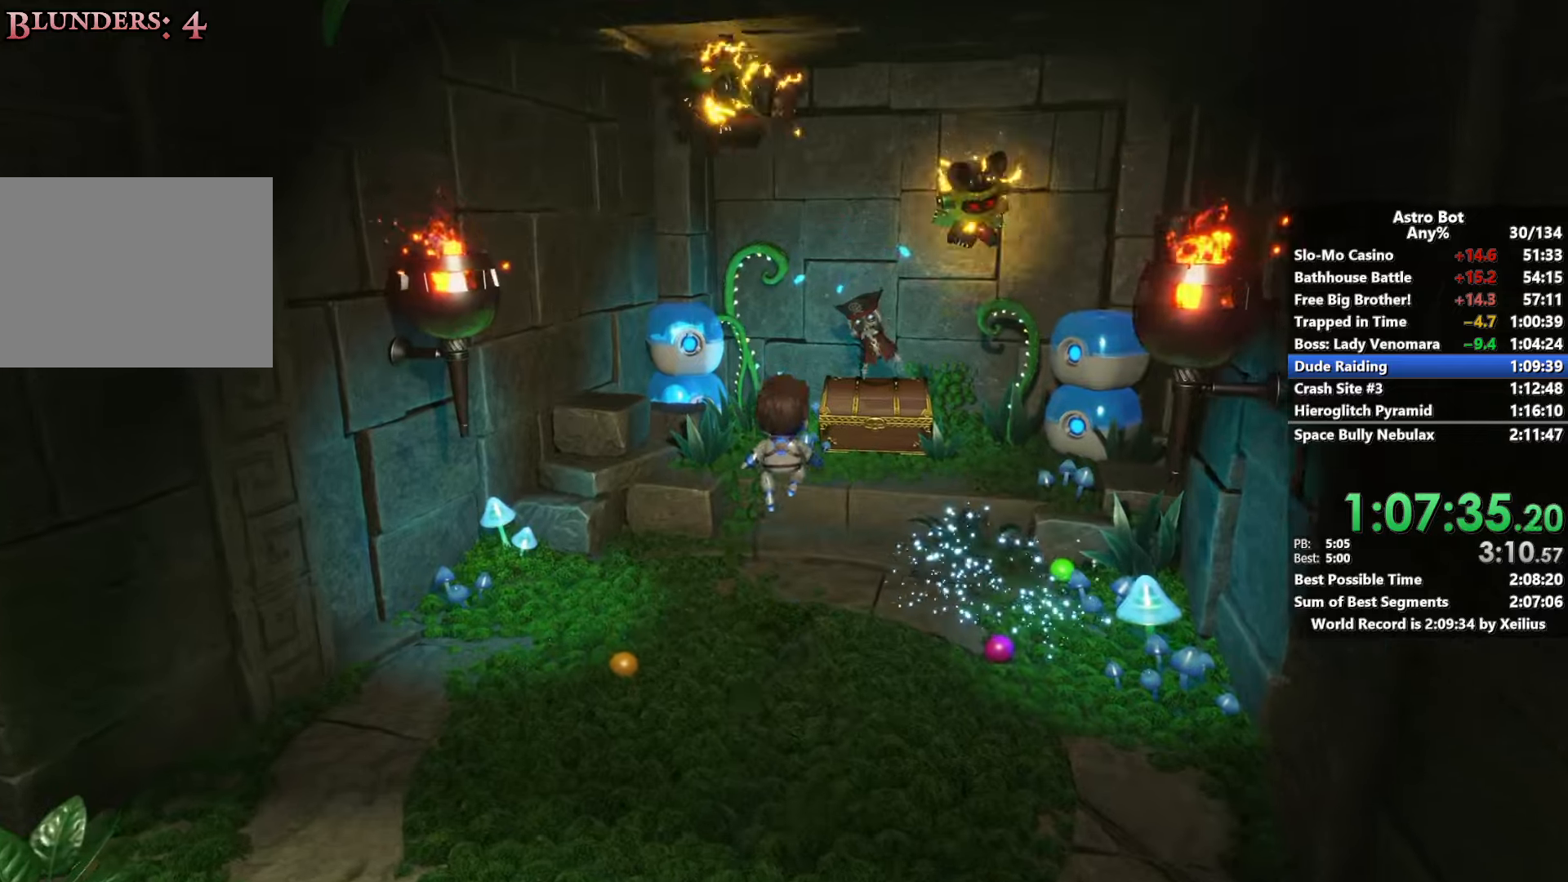
{"buttons": ["CROSS", "SQUARE"], "left_stick": "up", "right_stick": "center", "events": [[233, "CROSS", "down"], [300, "right_stick", "center"], [400, "SQUARE", "down"]]}
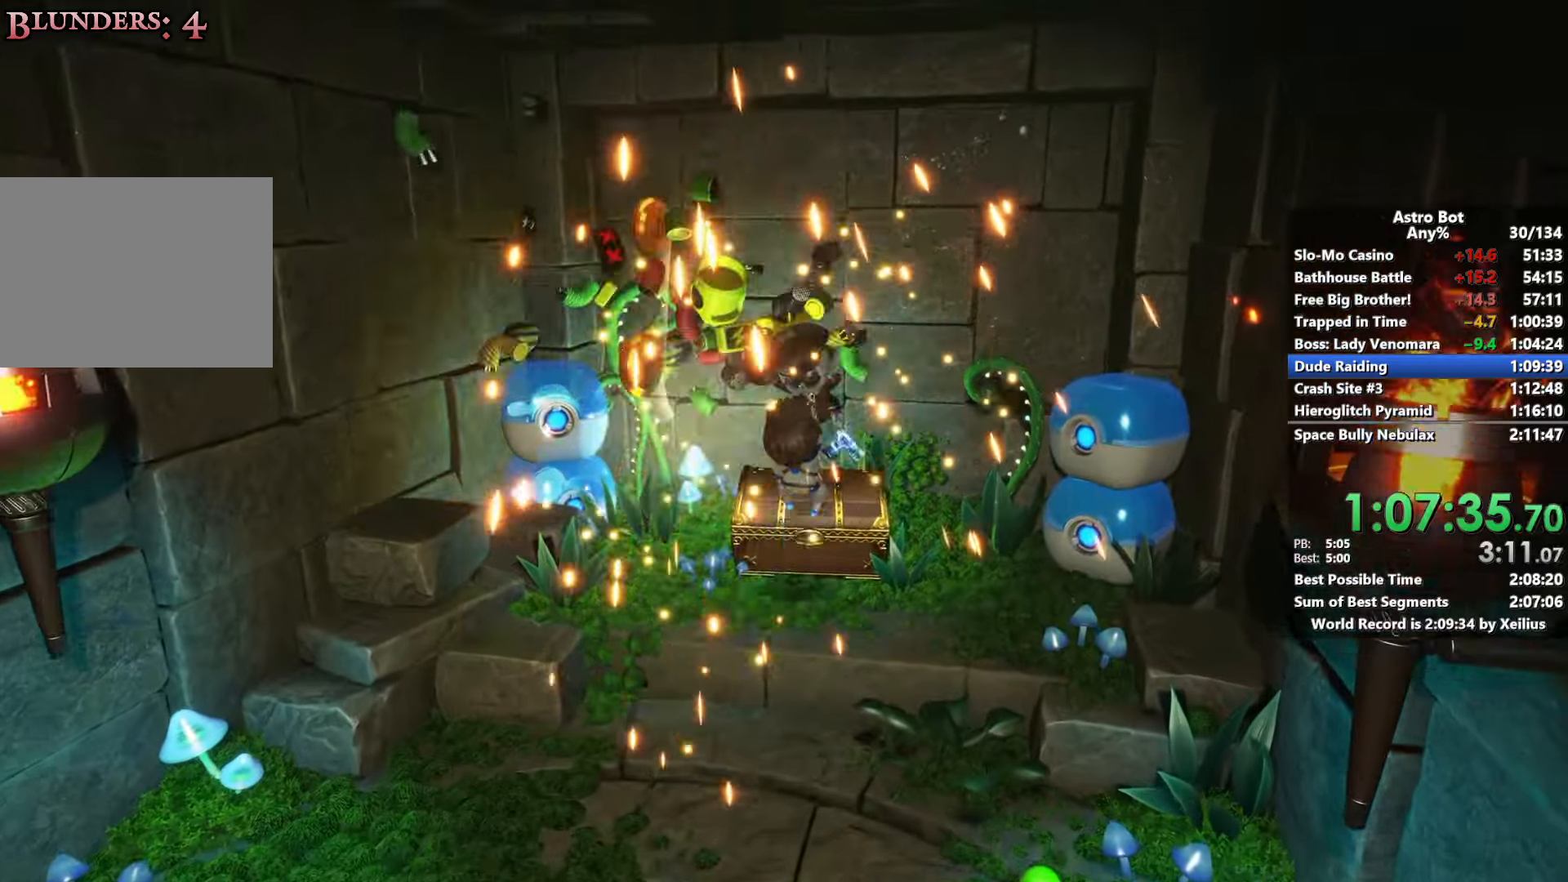
{"buttons": ["CROSS"], "left_stick": "down", "right_stick": "up-right", "events": [[50, "CROSS", "up"], [50, "right_stick", "up-right"], [150, "SQUARE", "up"], [233, "left_stick", "left"], [333, "left_stick", "down"], [417, "CROSS", "down"]]}
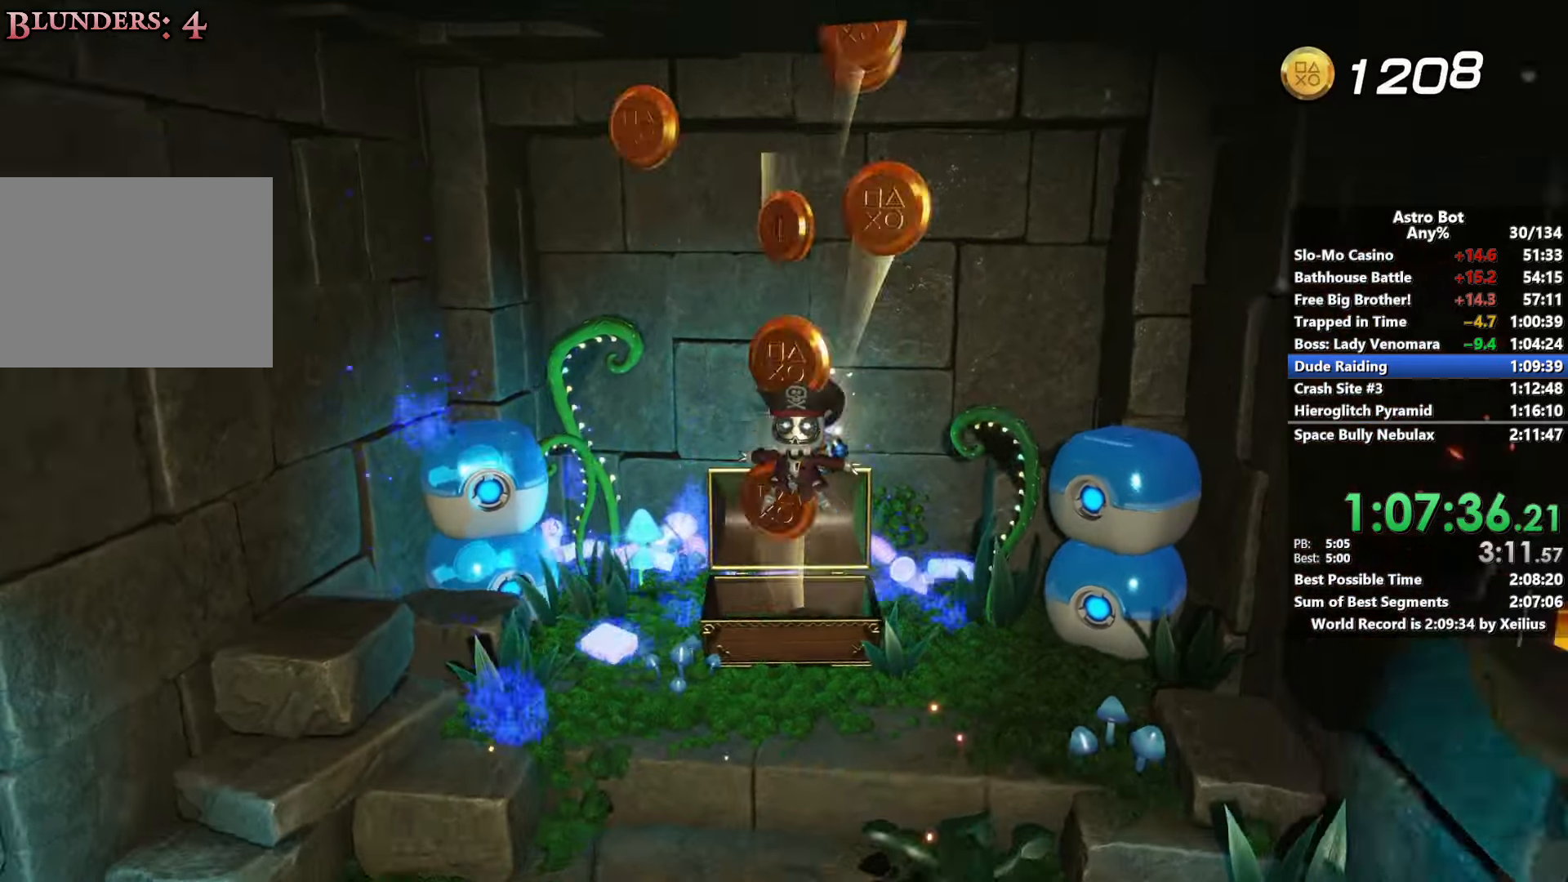
{"buttons": ["CROSS"], "left_stick": "down", "right_stick": "up-right", "events": [[50, "SQUARE", "down"], [133, "CROSS", "up"], [200, "SQUARE", "up"], [333, "CROSS", "down"]]}
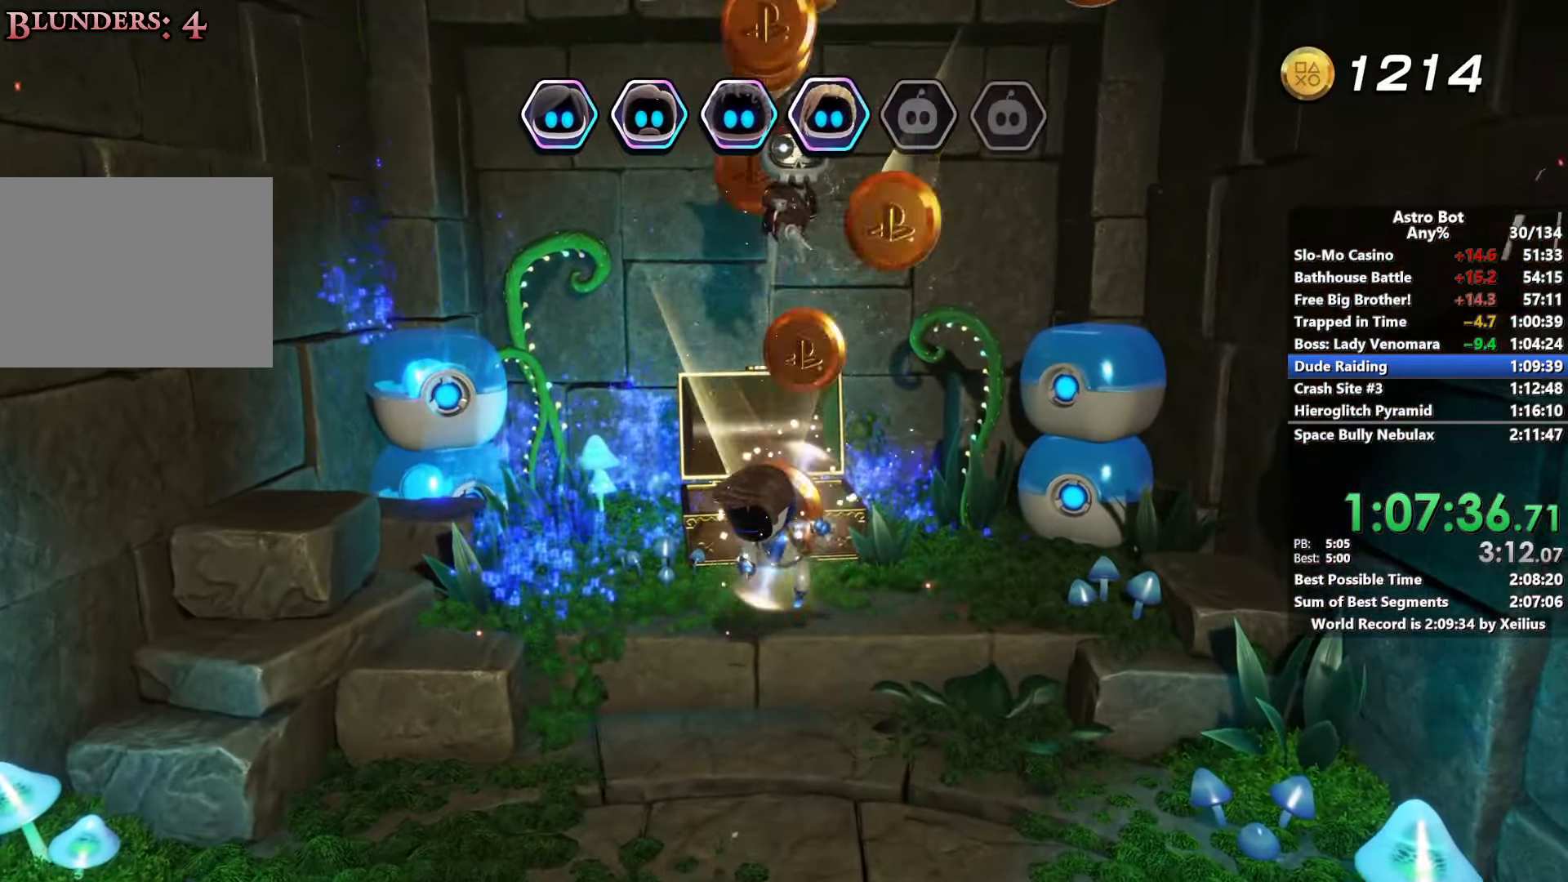
{"buttons": ["CROSS"], "left_stick": "down", "right_stick": "up-right", "events": []}